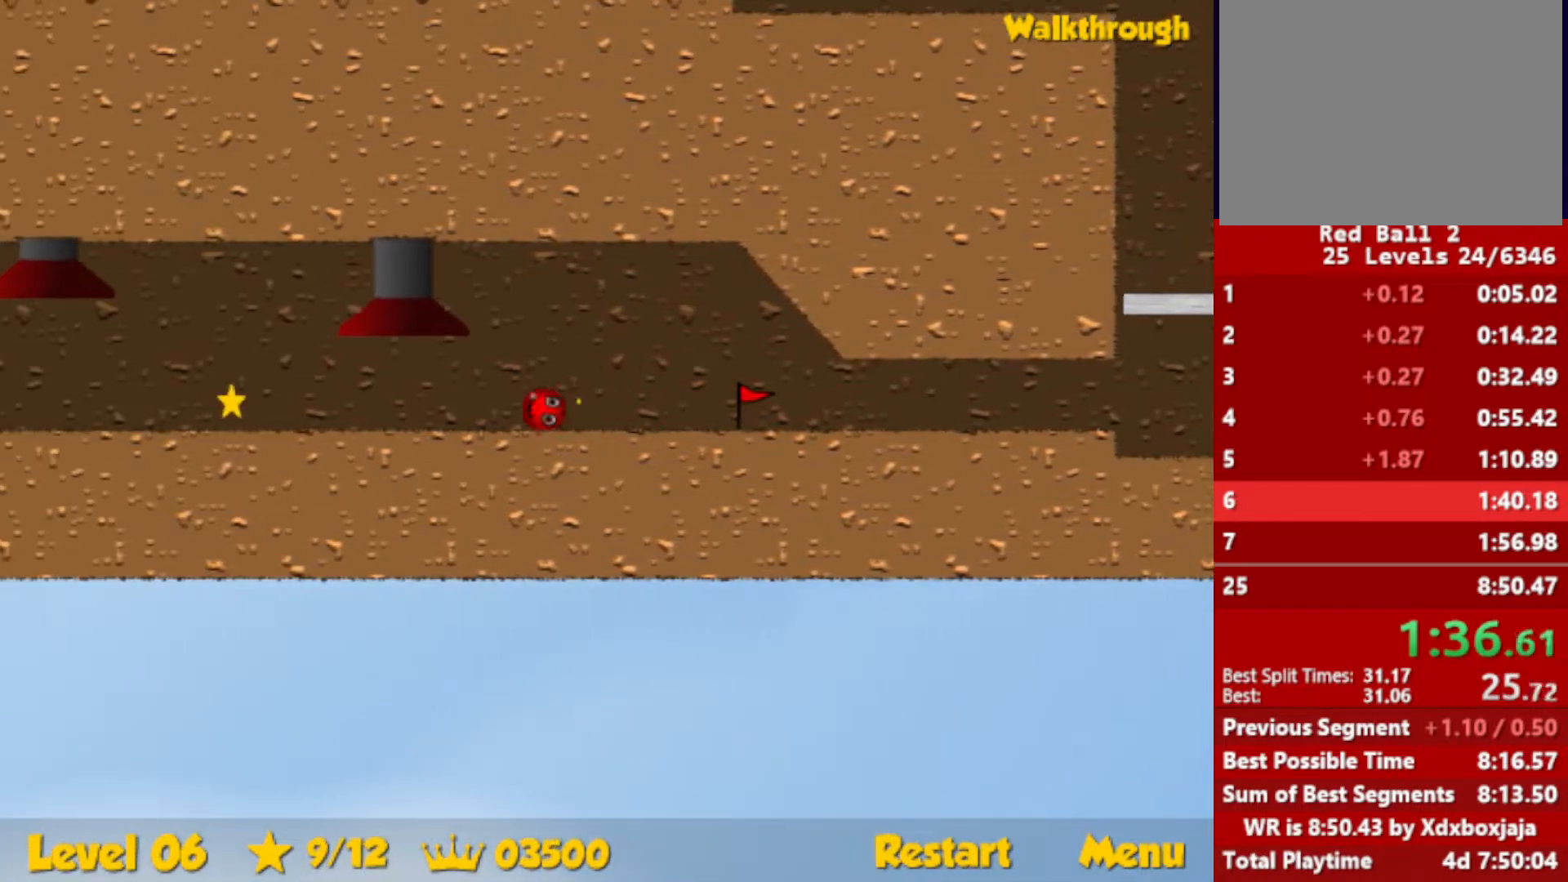
Gameplay with keyboard; each line is a JSON object with the keys held at the frame after it. "events" lists presses ("down") and releases ("up") of "down", "escape", "left", "r", "right" and "up" between this image and that frame as [ms after this image, input, new state], when the widget could be followed in between. No other keys are recorded. Mouse input is not recorded.
{"keys": ["right"], "events": [[400, "left", "up"], [400, "right", "down"]]}
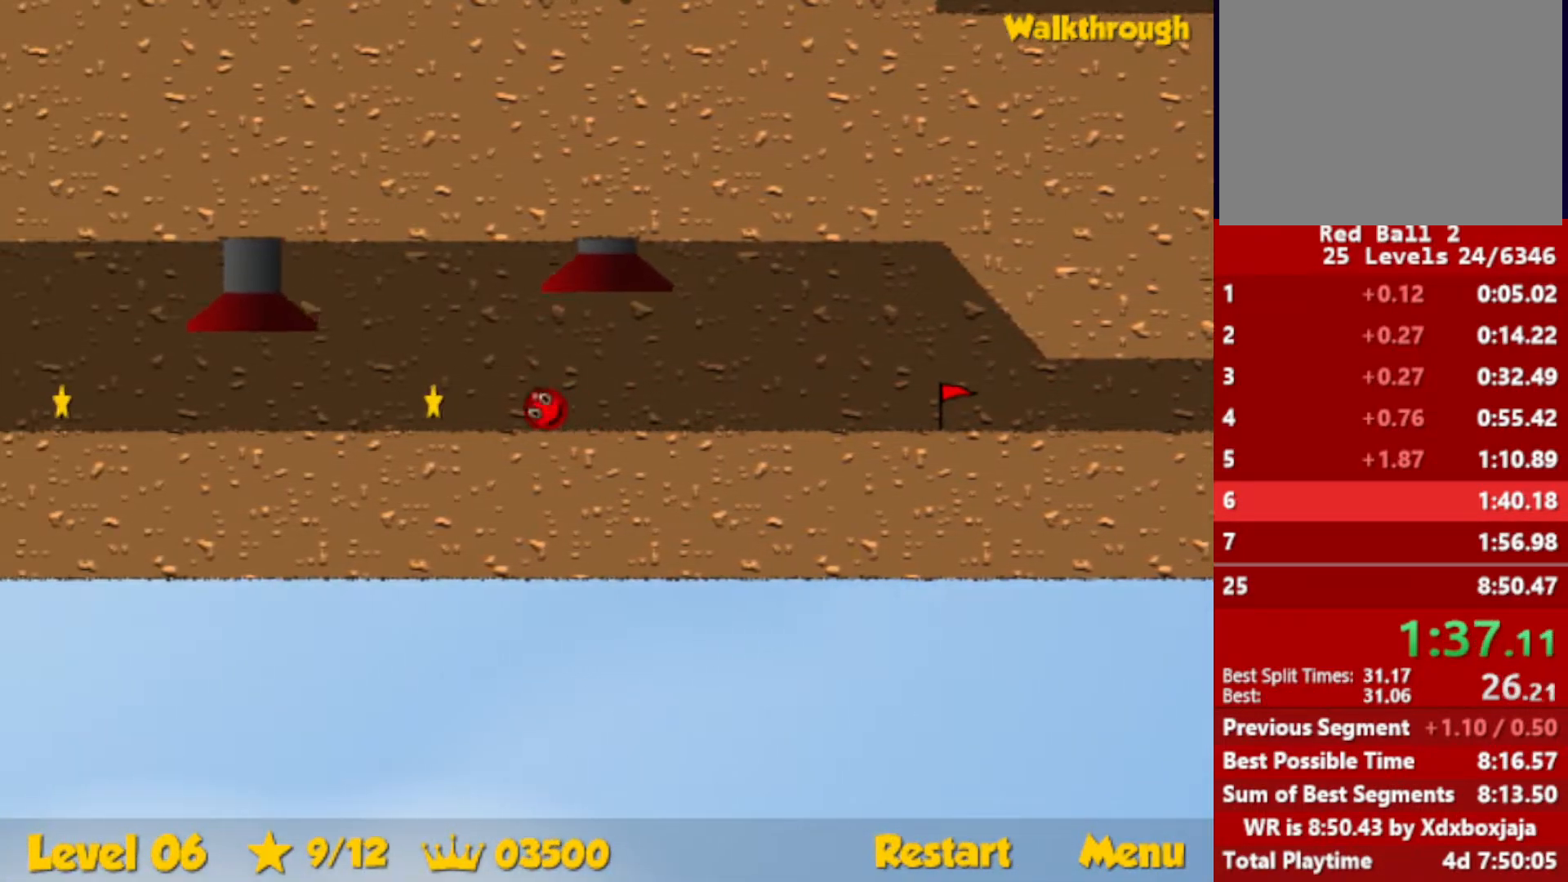
{"keys": ["left"], "events": [[67, "right", "up"], [250, "left", "down"]]}
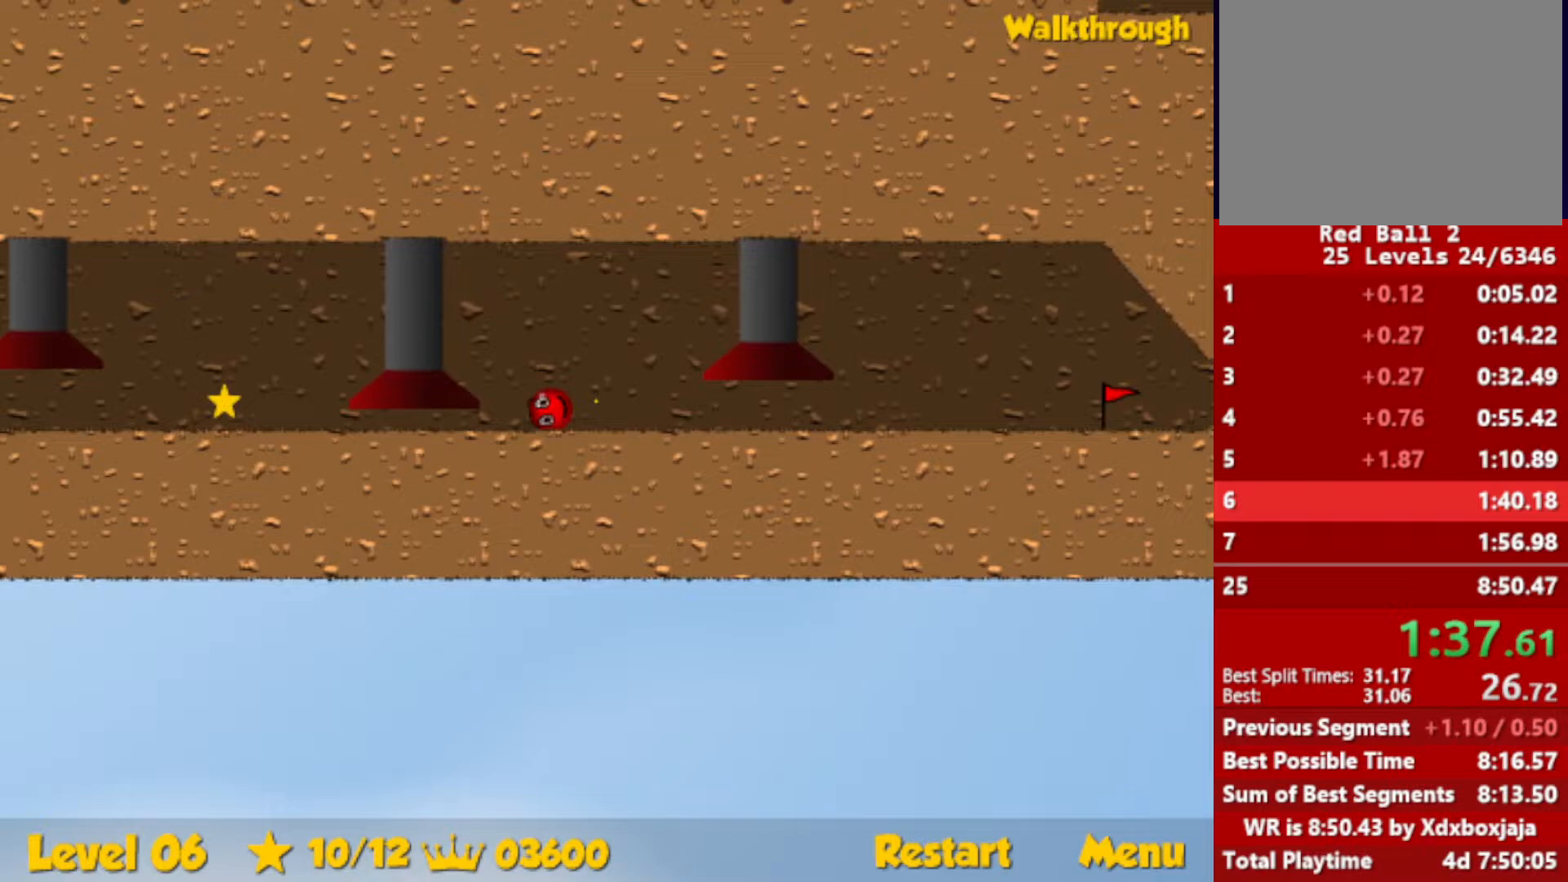
{"keys": ["right"], "events": [[333, "right", "down"], [350, "left", "up"]]}
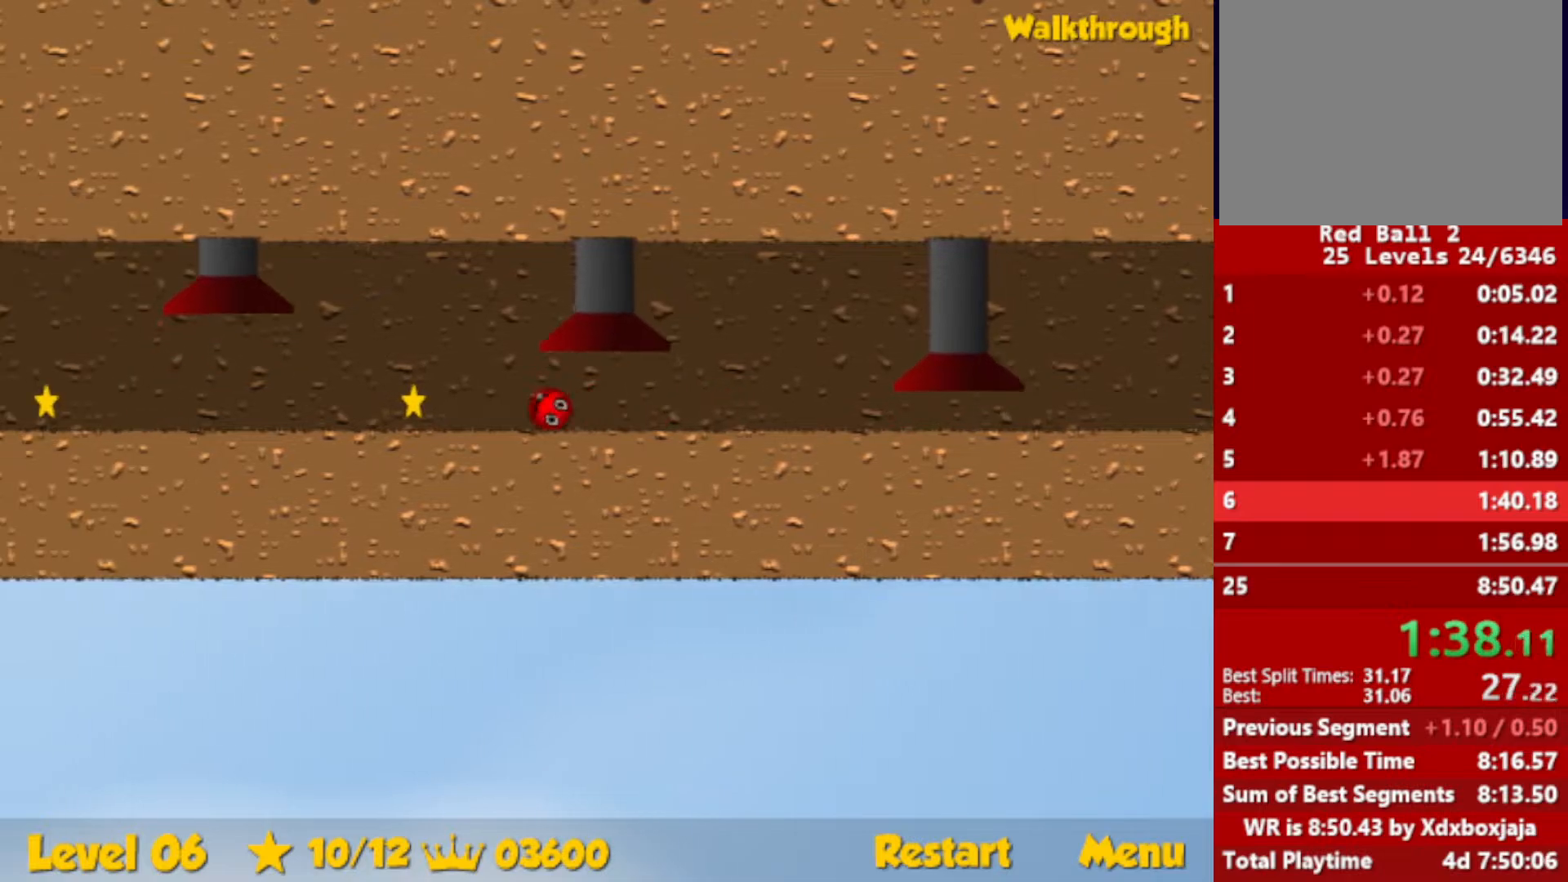
{"keys": [], "events": [[200, "right", "up"]]}
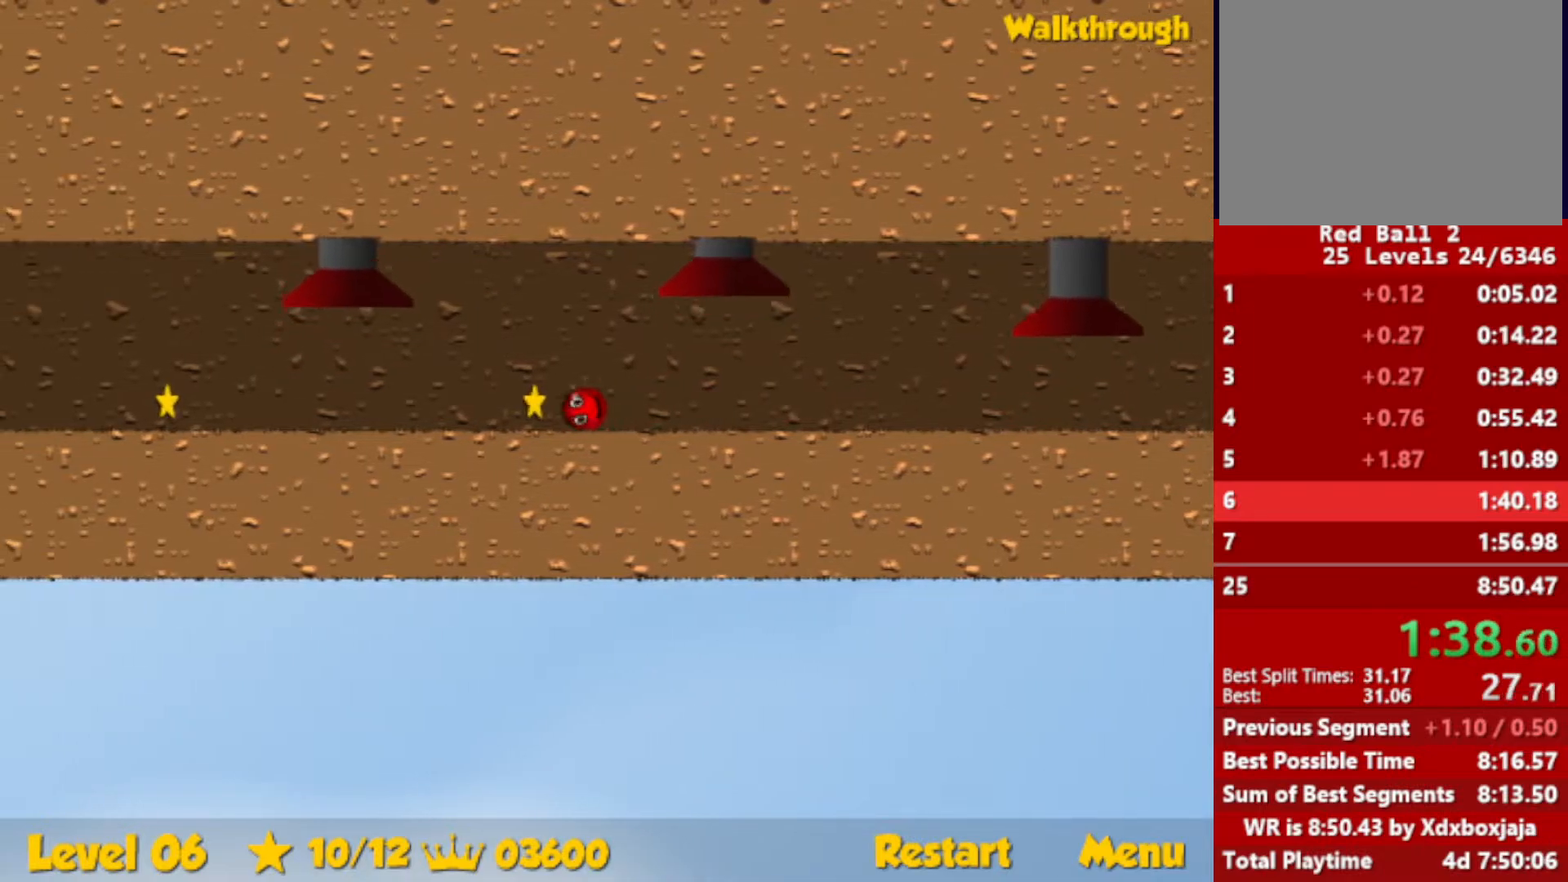
{"keys": ["left"], "events": [[383, "left", "down"]]}
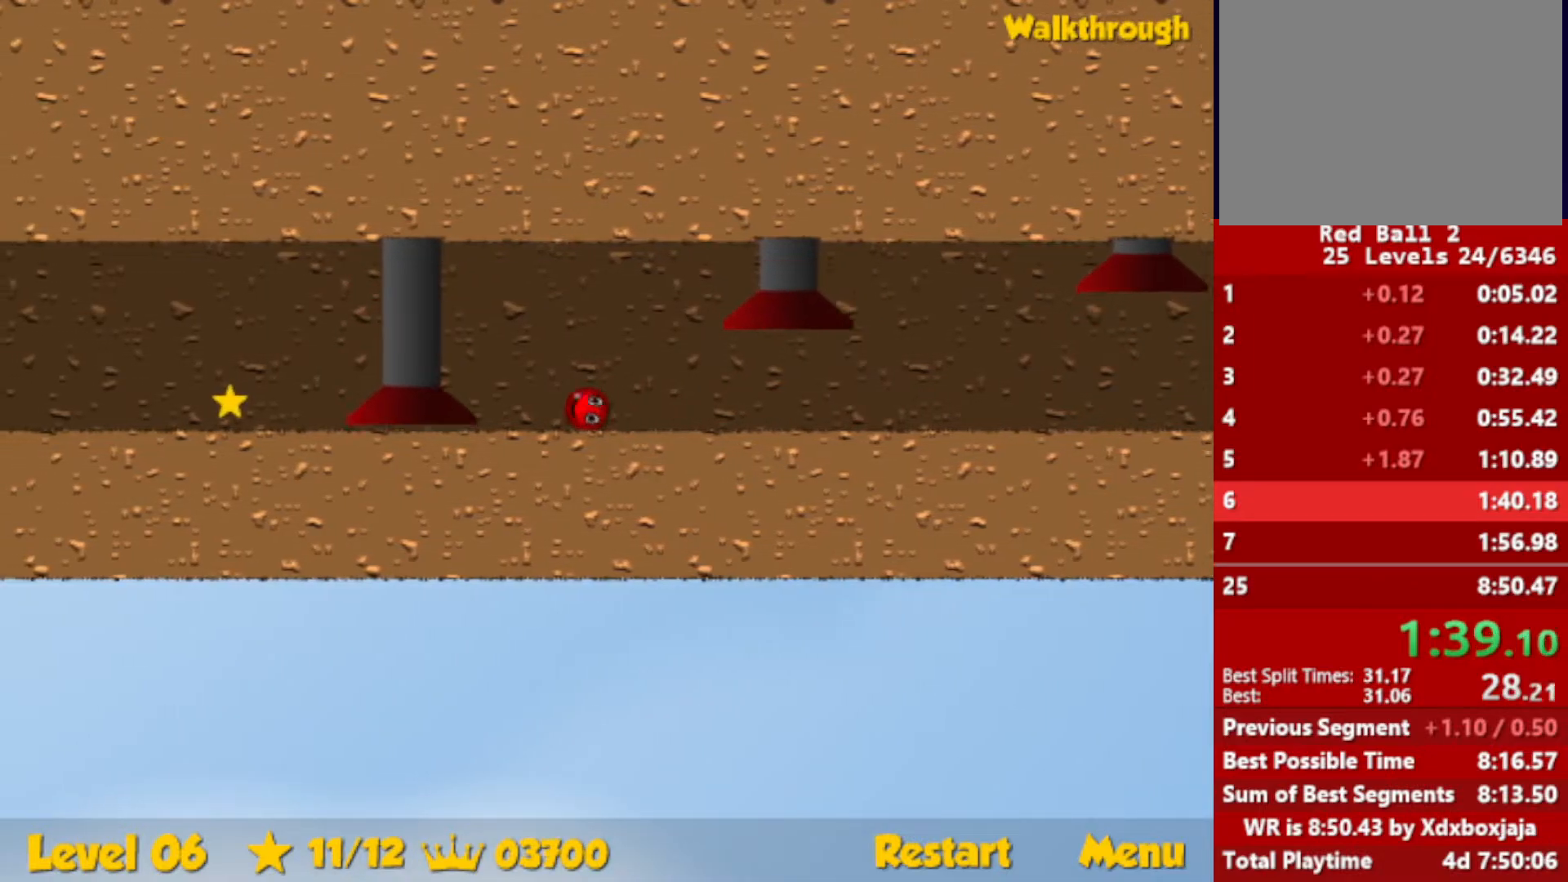
{"keys": ["left"], "events": []}
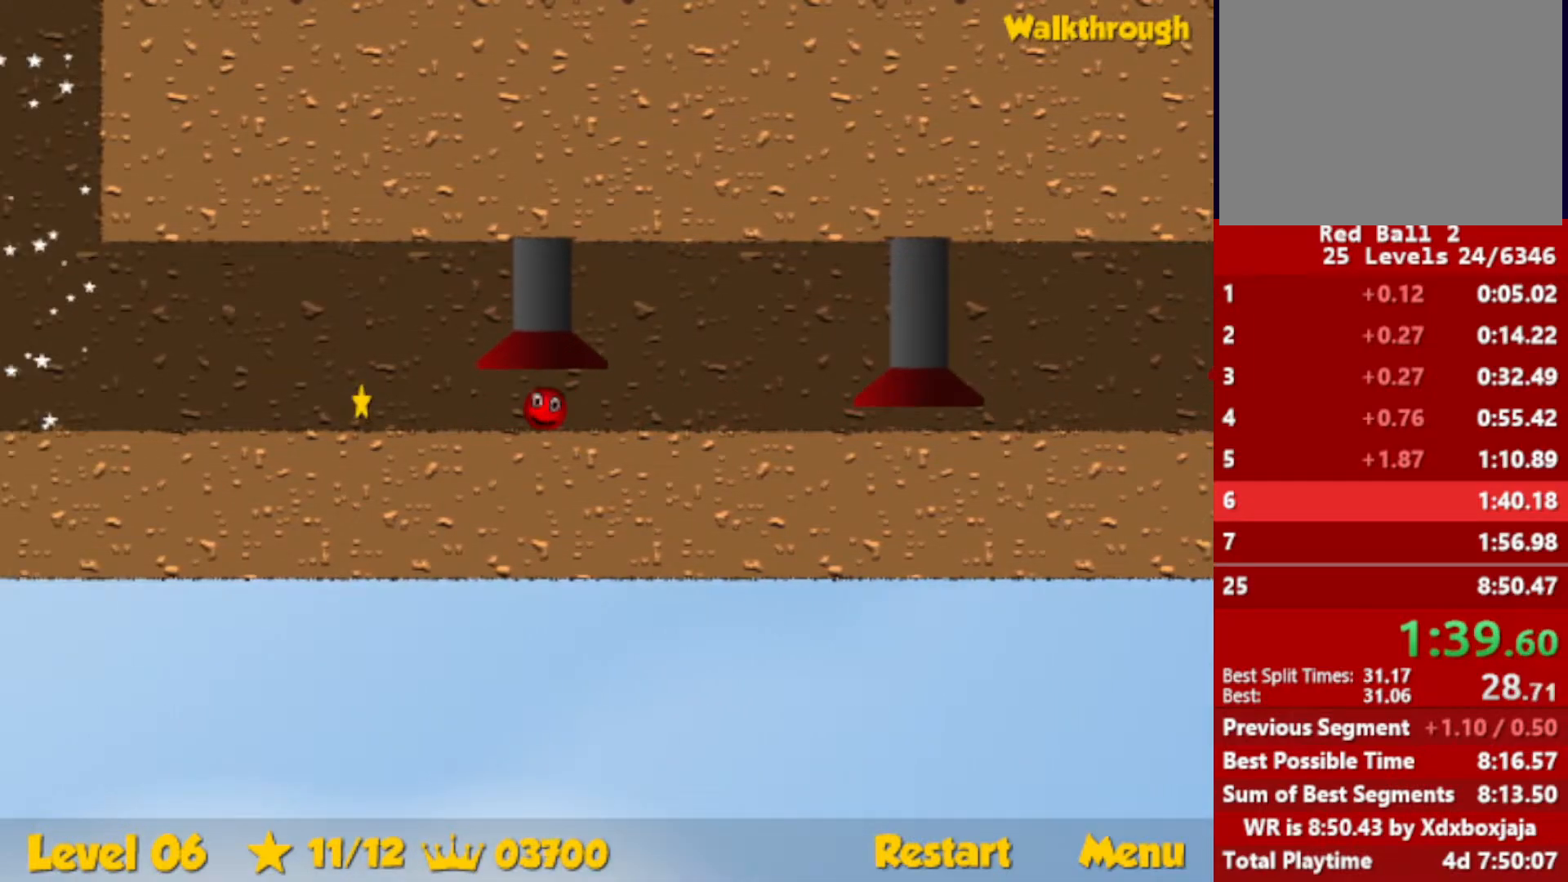
{"keys": ["left"], "events": []}
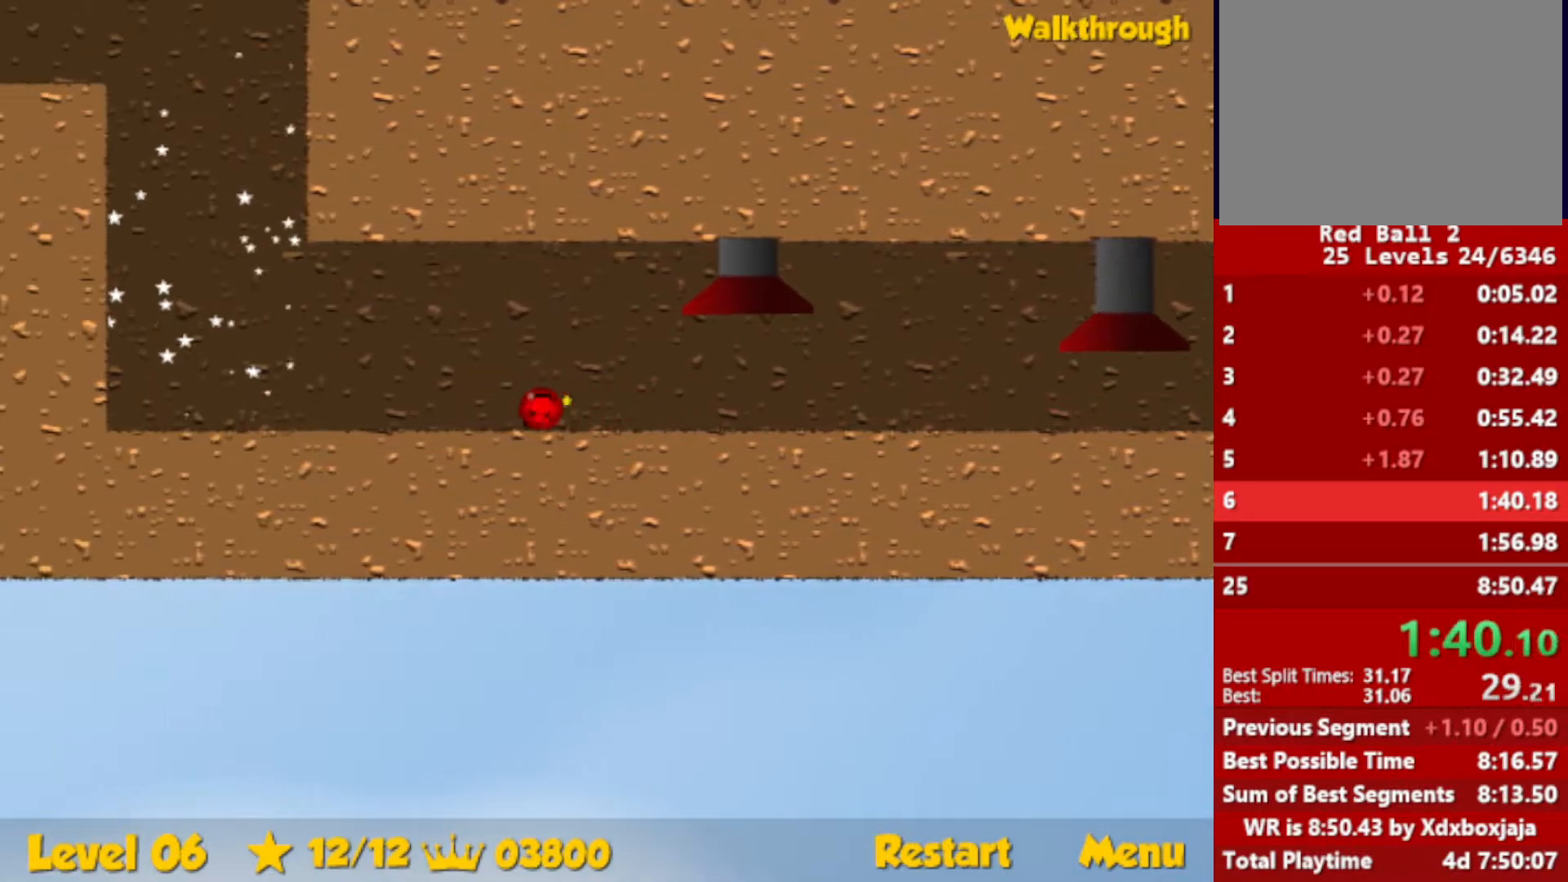
{"keys": ["right", "up"], "events": [[350, "up", "down"], [417, "left", "up"], [450, "right", "down"]]}
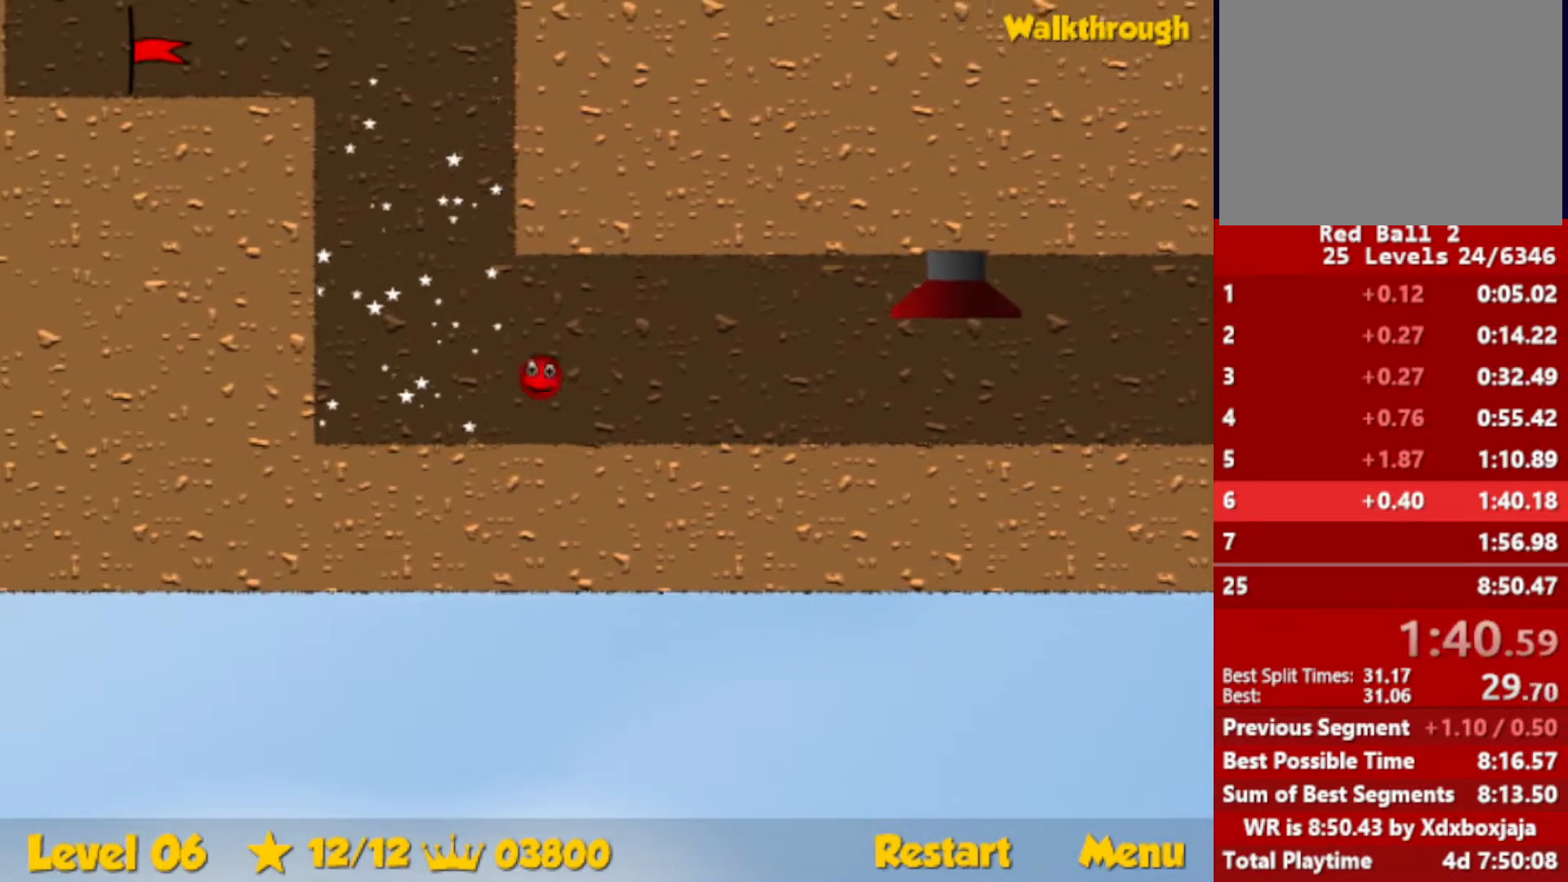
{"keys": ["left", "up"], "events": [[250, "right", "up"], [483, "left", "down"]]}
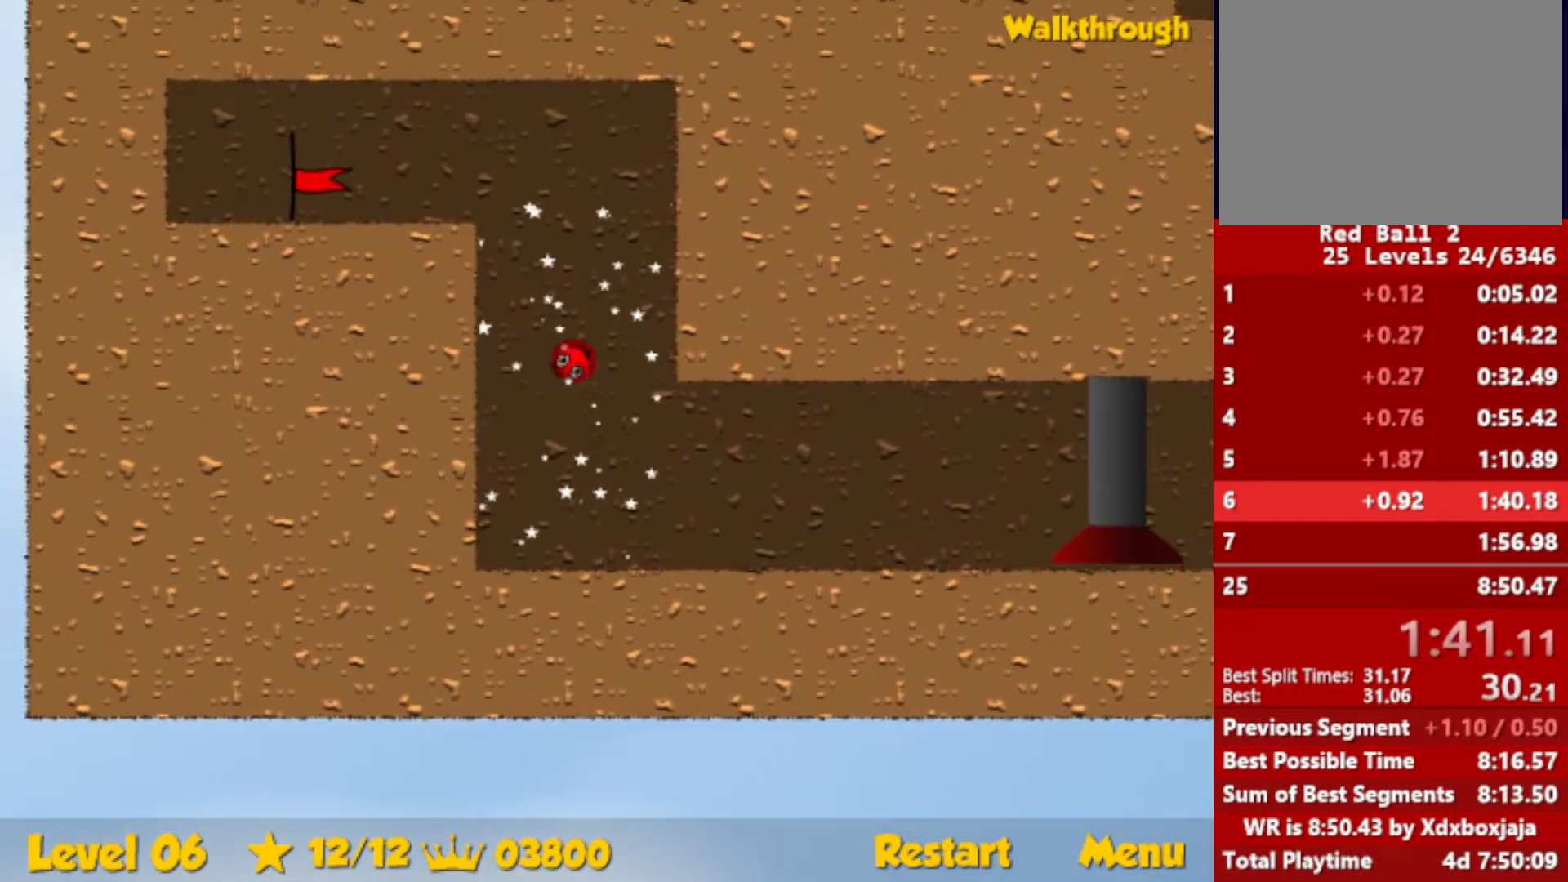
{"keys": ["down", "left"], "events": [[167, "up", "up"], [367, "down", "down"]]}
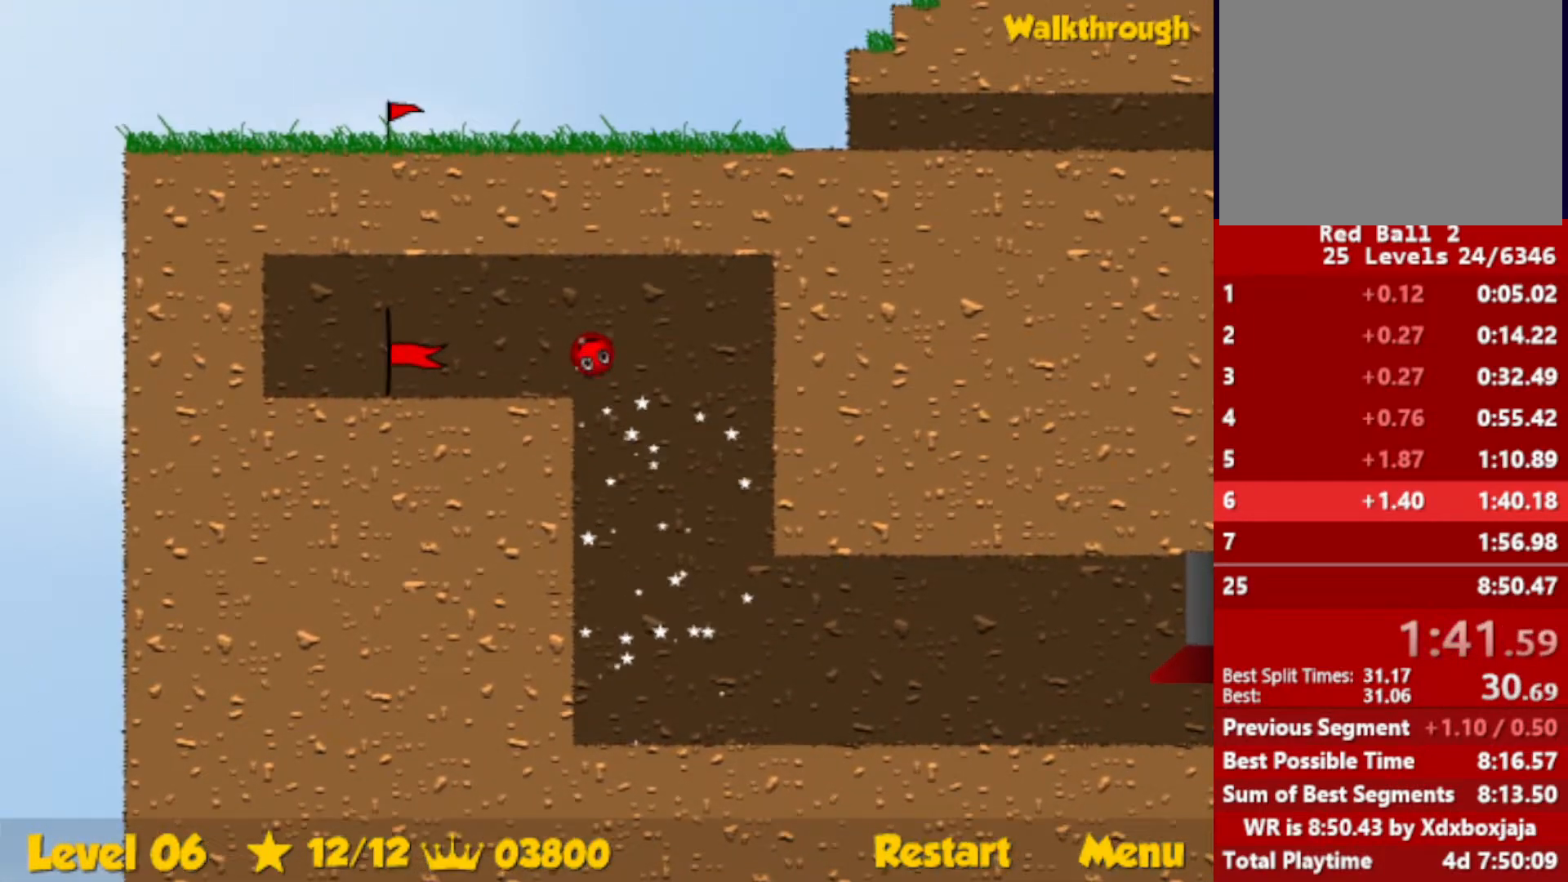
{"keys": ["left"], "events": [[350, "down", "up"]]}
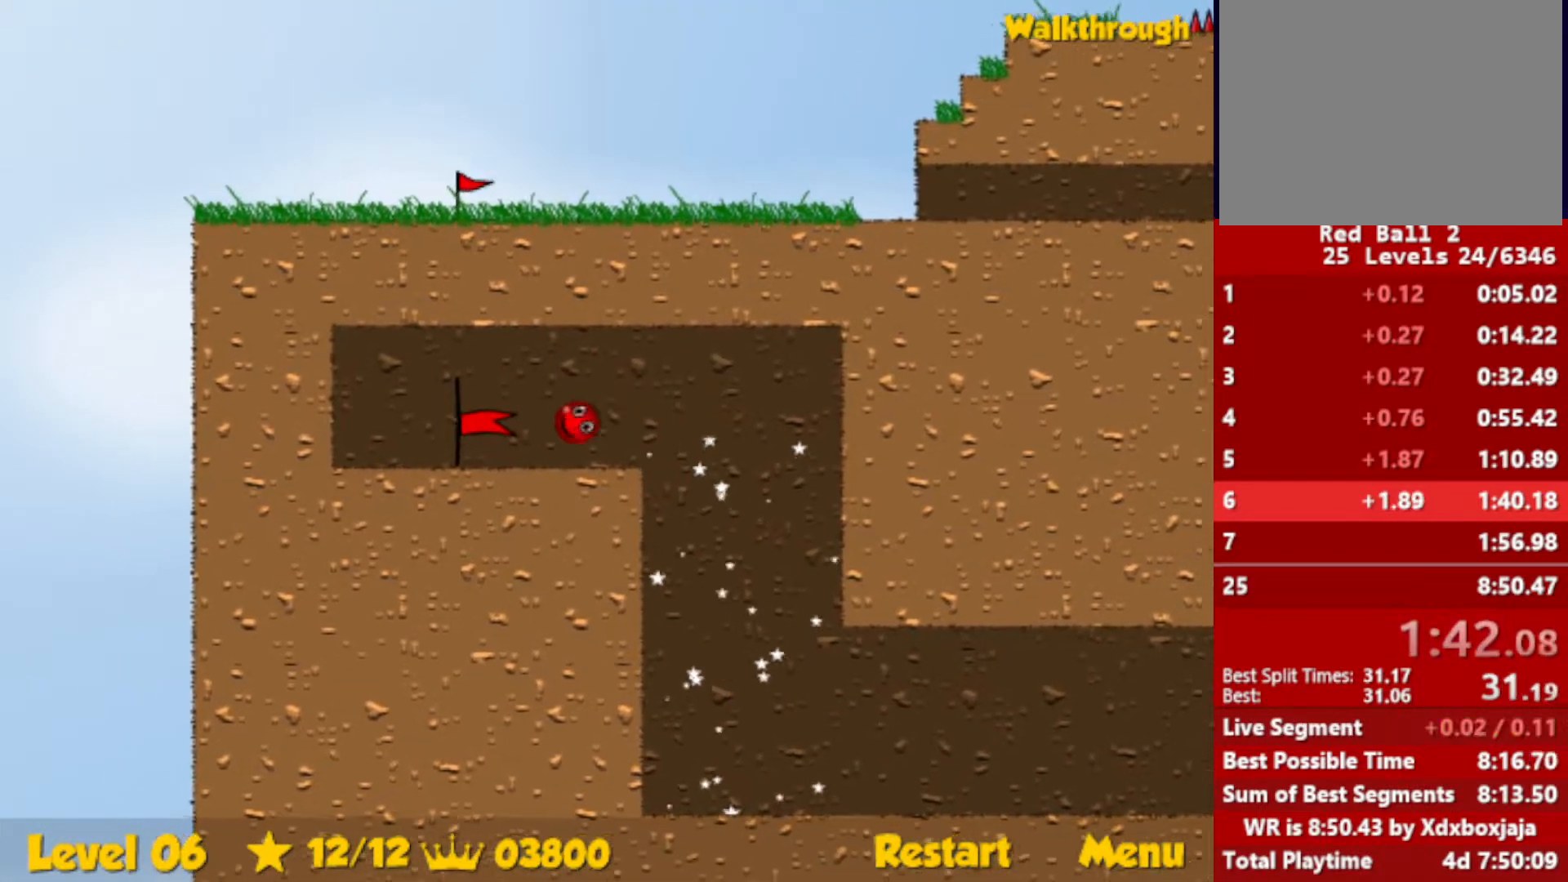
{"keys": ["left", "right"], "events": [[433, "right", "down"]]}
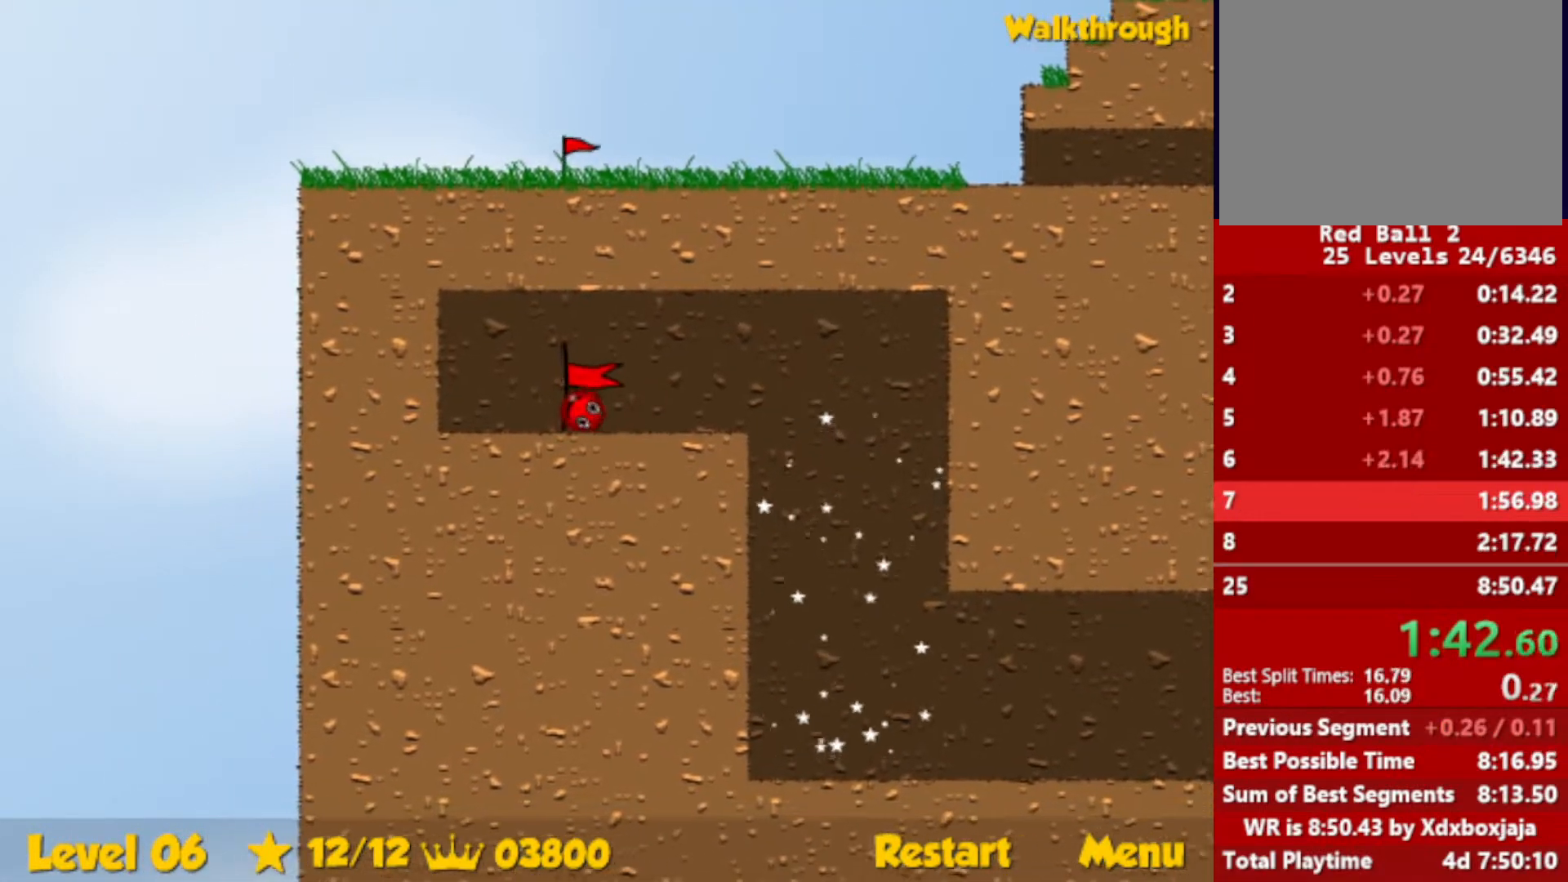
{"keys": ["right"], "events": [[17, "left", "up"]]}
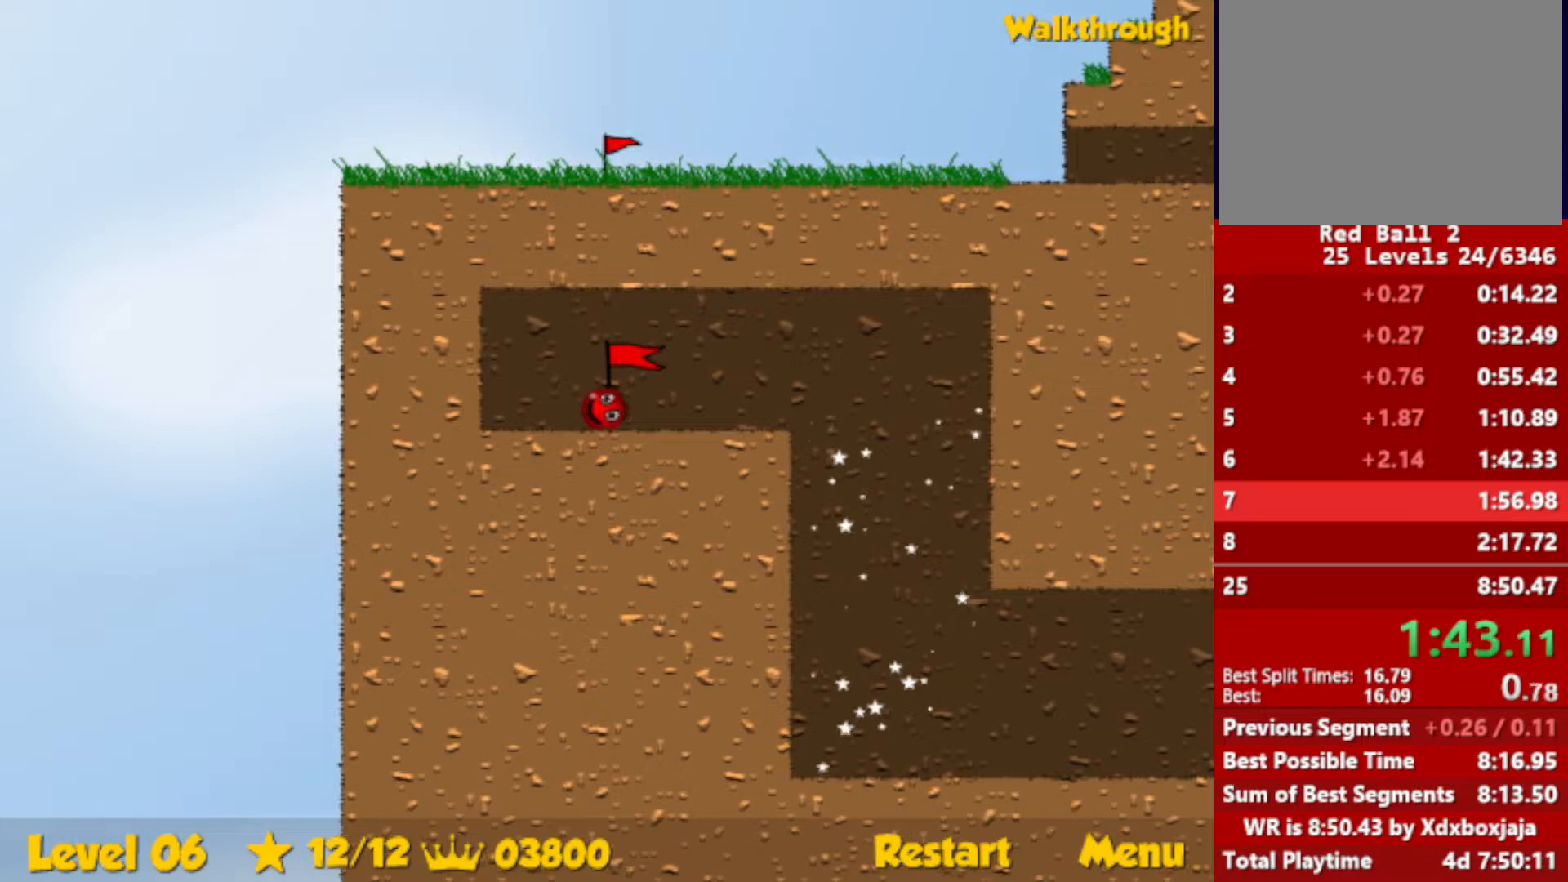
{"keys": ["right"], "events": []}
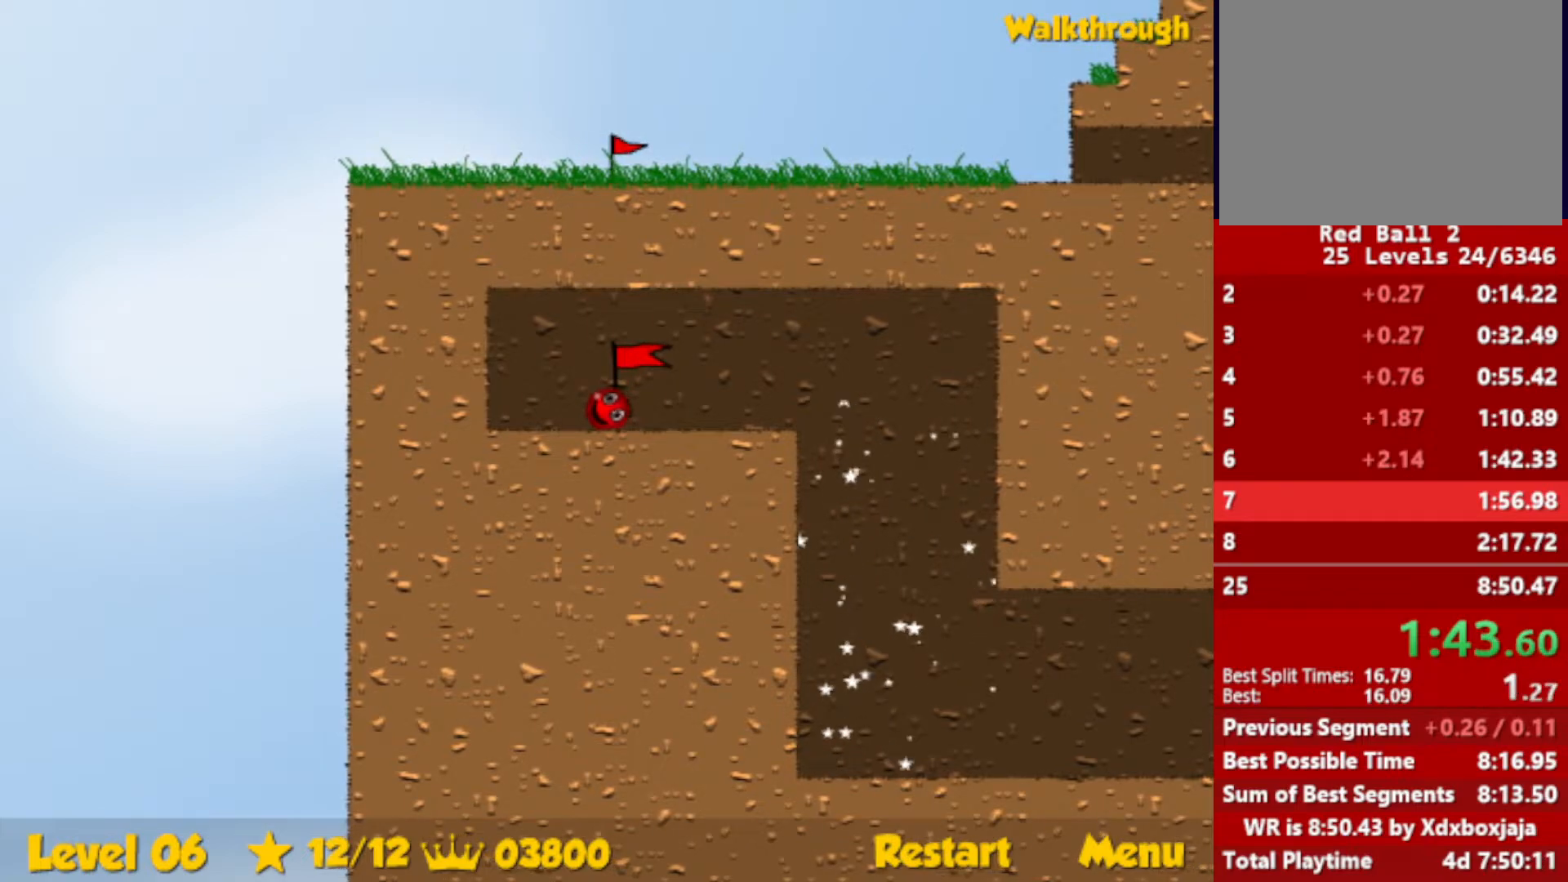
{"keys": ["right"], "events": []}
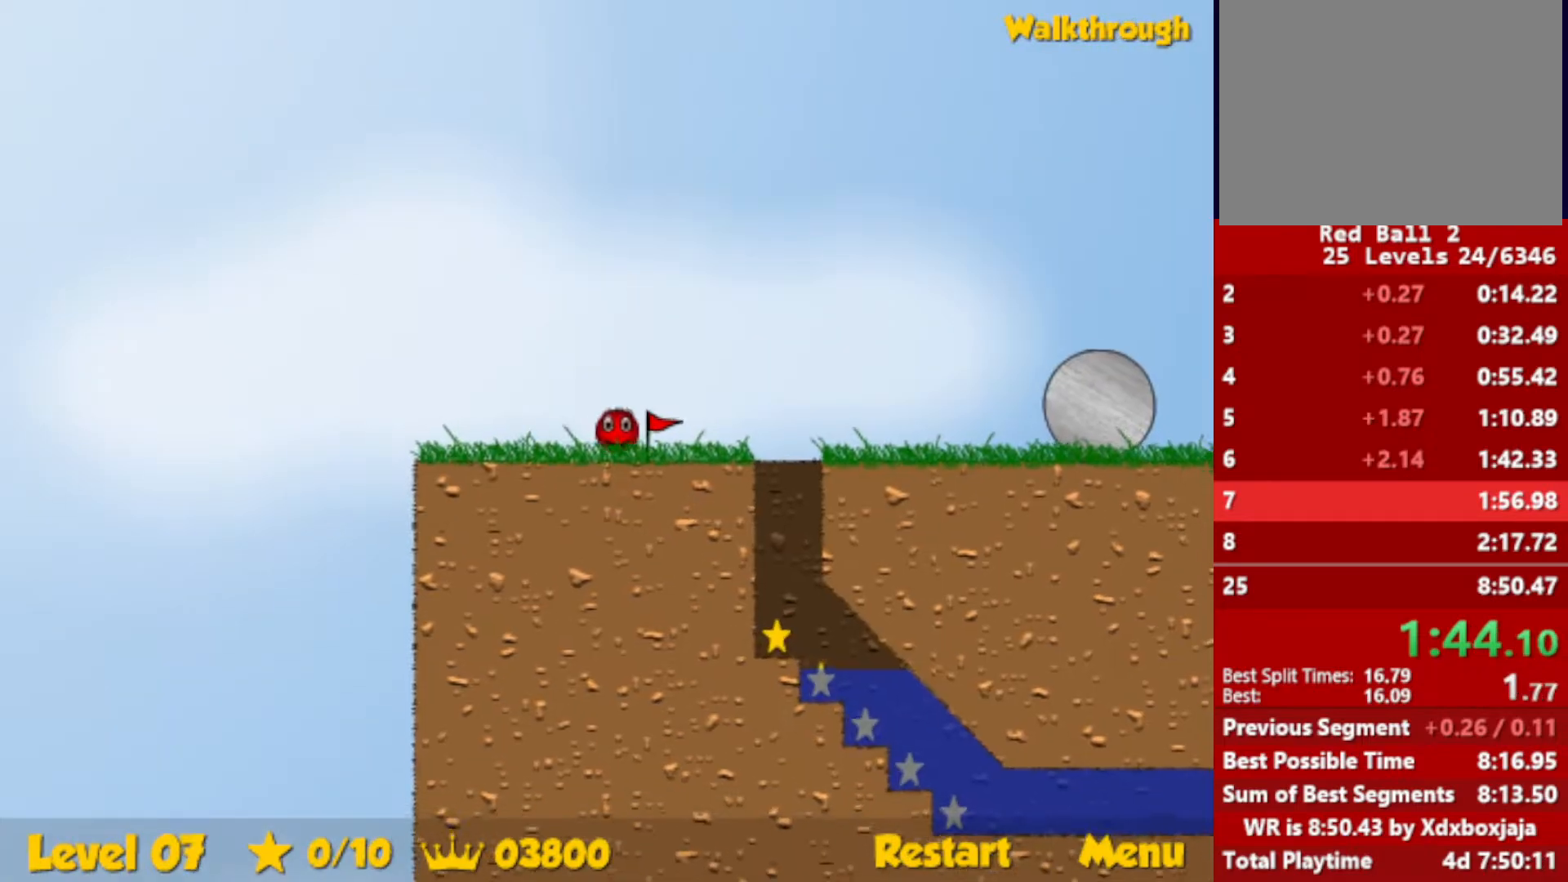
{"keys": ["left"], "events": [[367, "left", "down"], [400, "right", "up"]]}
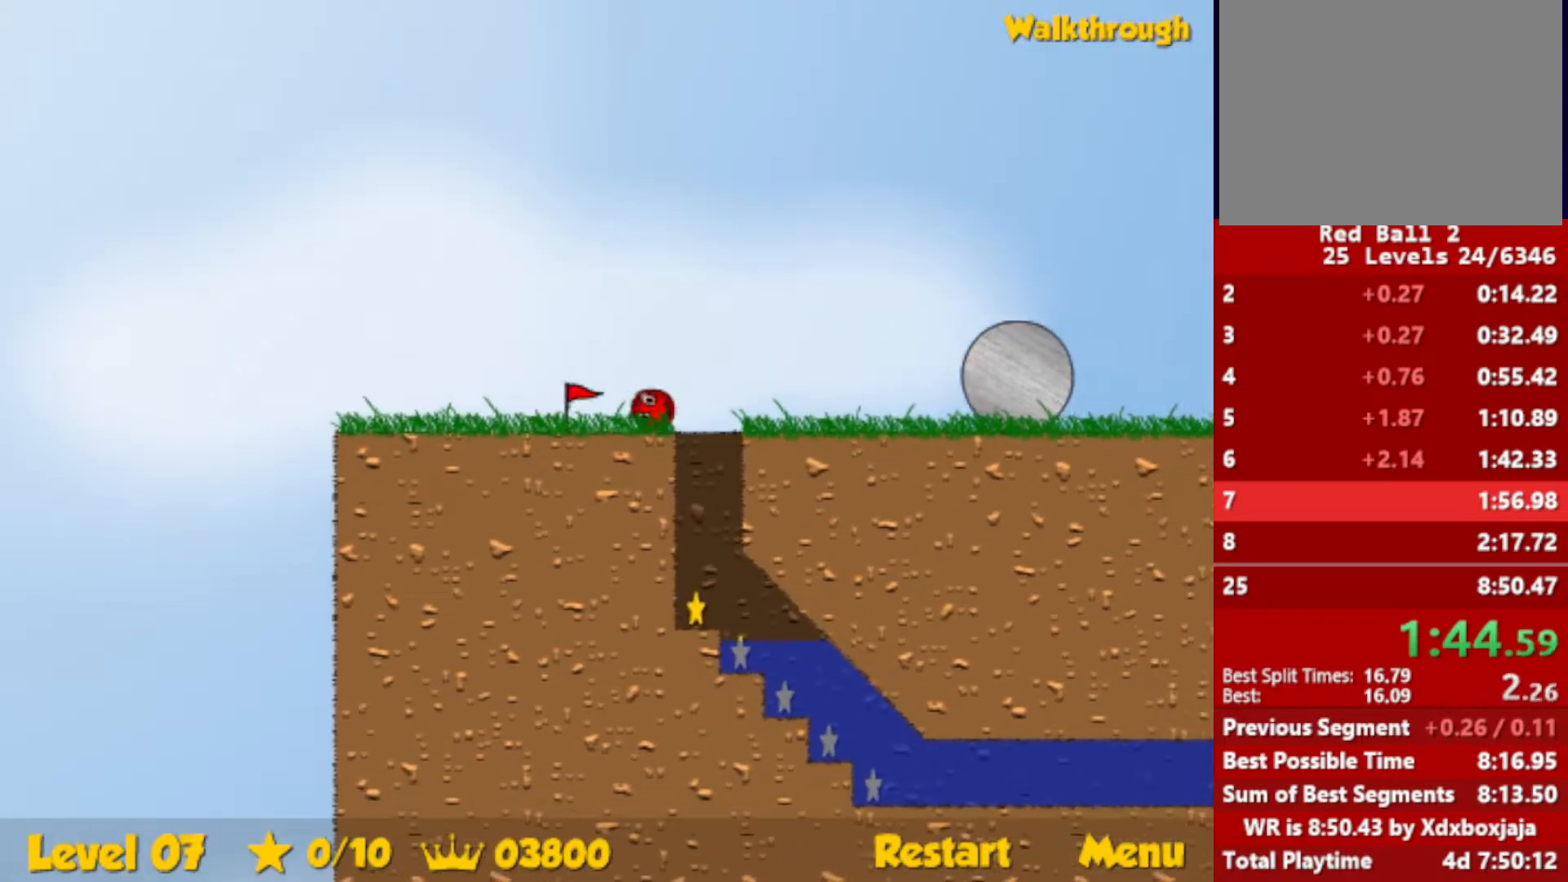
{"keys": ["right"], "events": [[450, "left", "up"], [483, "right", "down"]]}
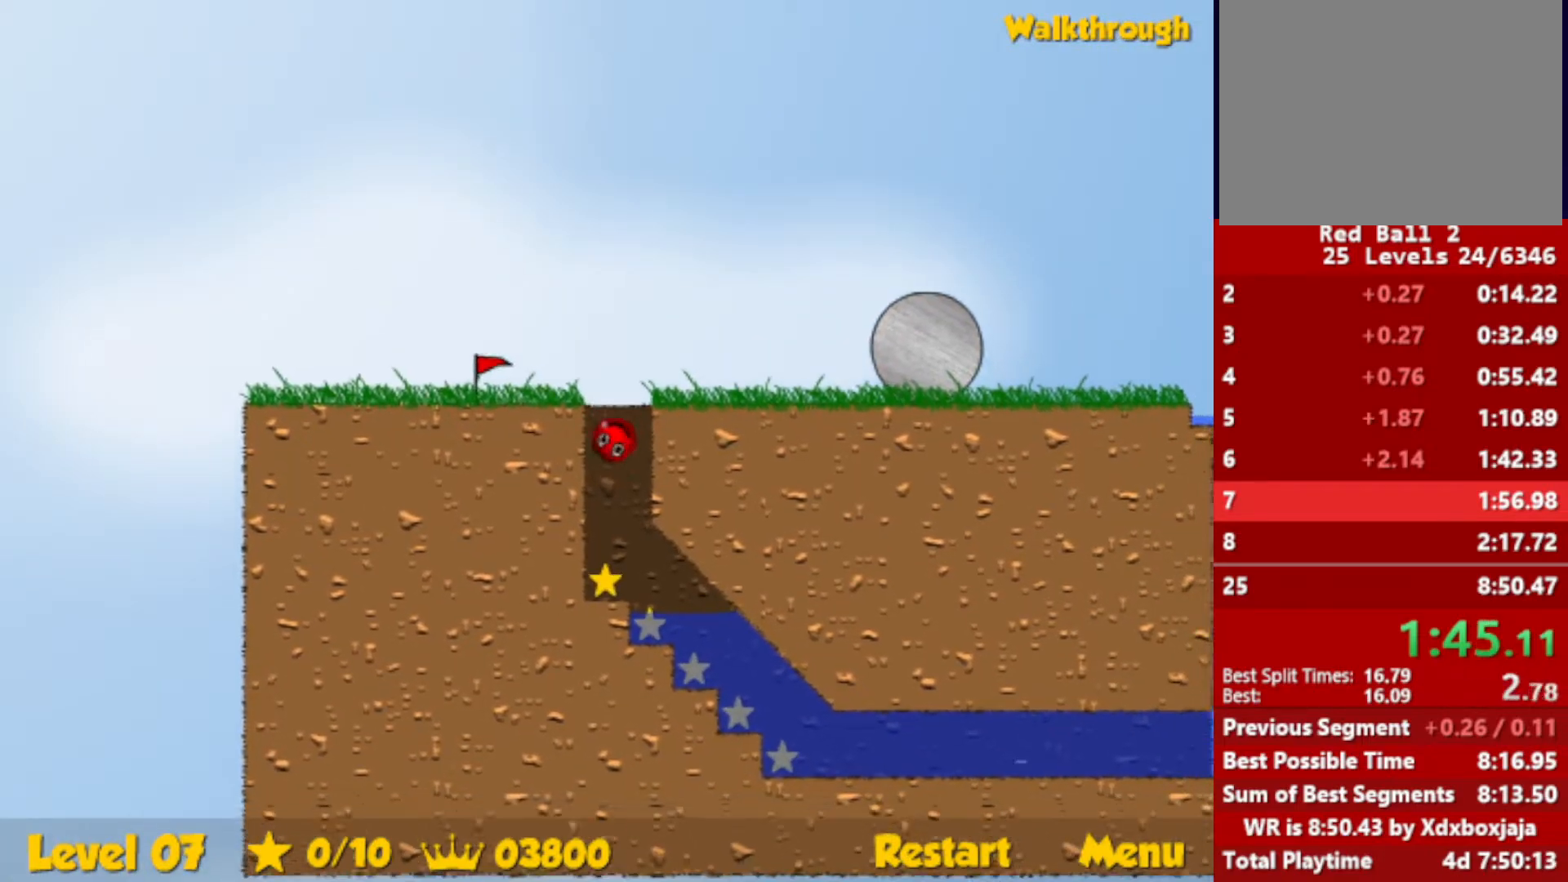
{"keys": ["down", "right"], "events": [[250, "right", "up"], [300, "right", "down"], [333, "down", "down"]]}
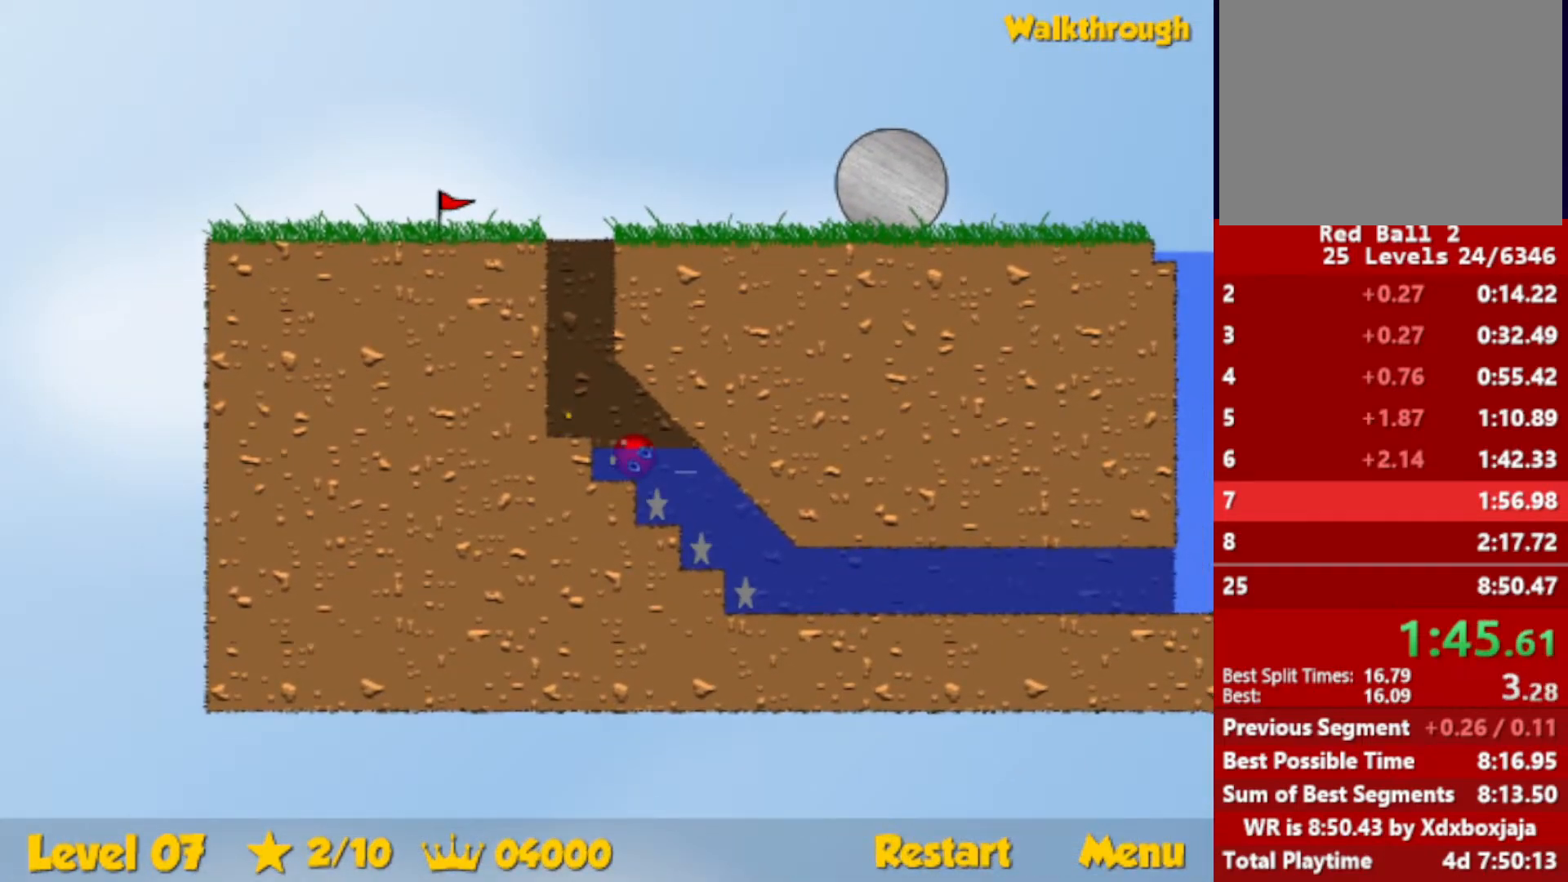
{"keys": ["down", "right"], "events": []}
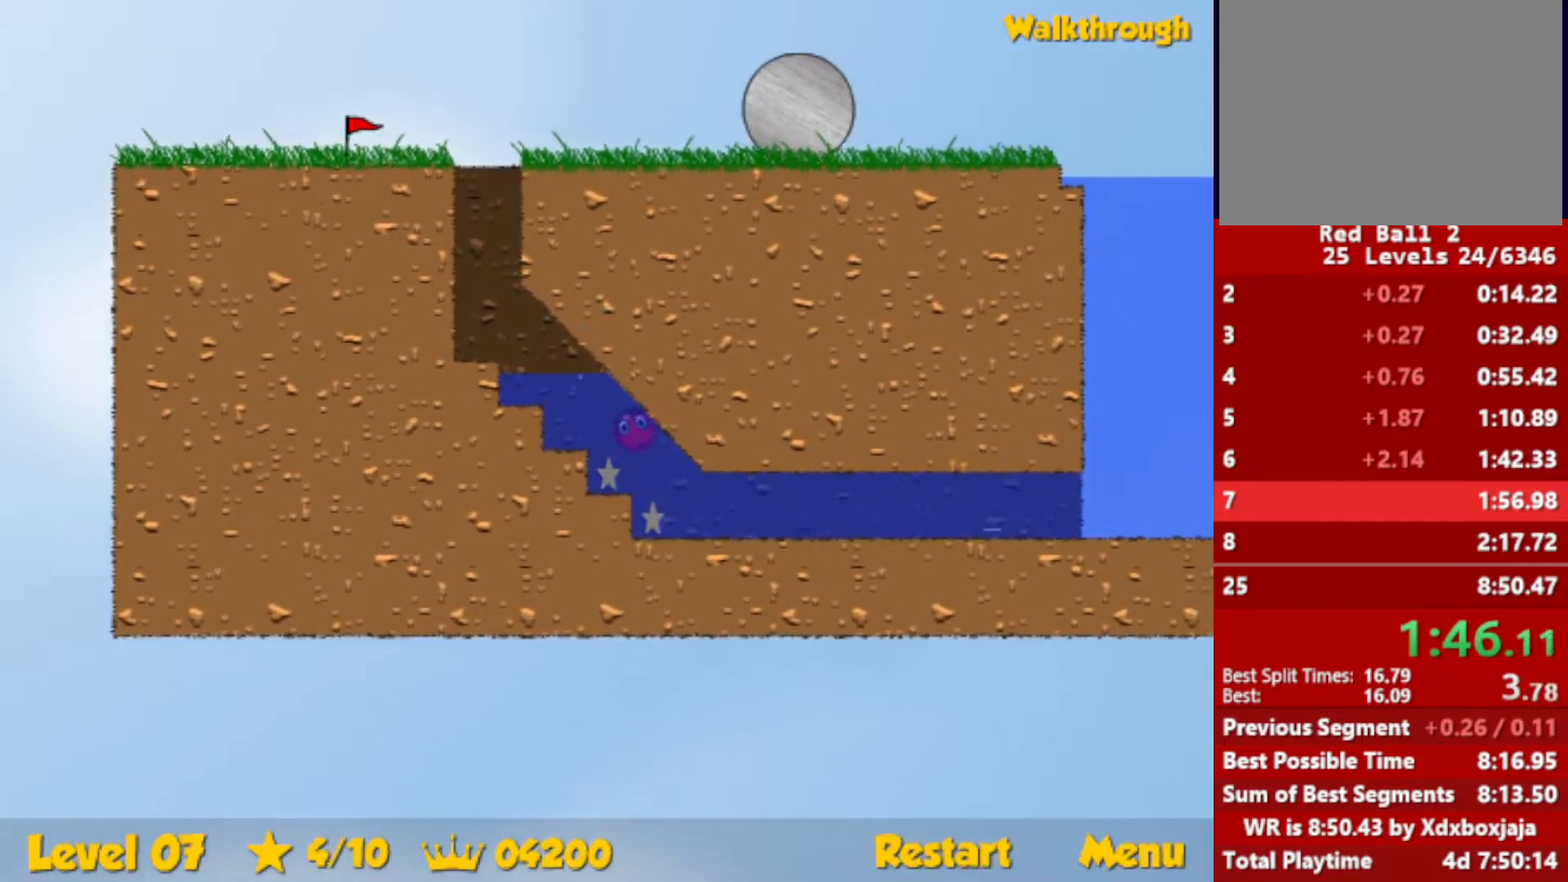
{"keys": ["down", "right"], "events": []}
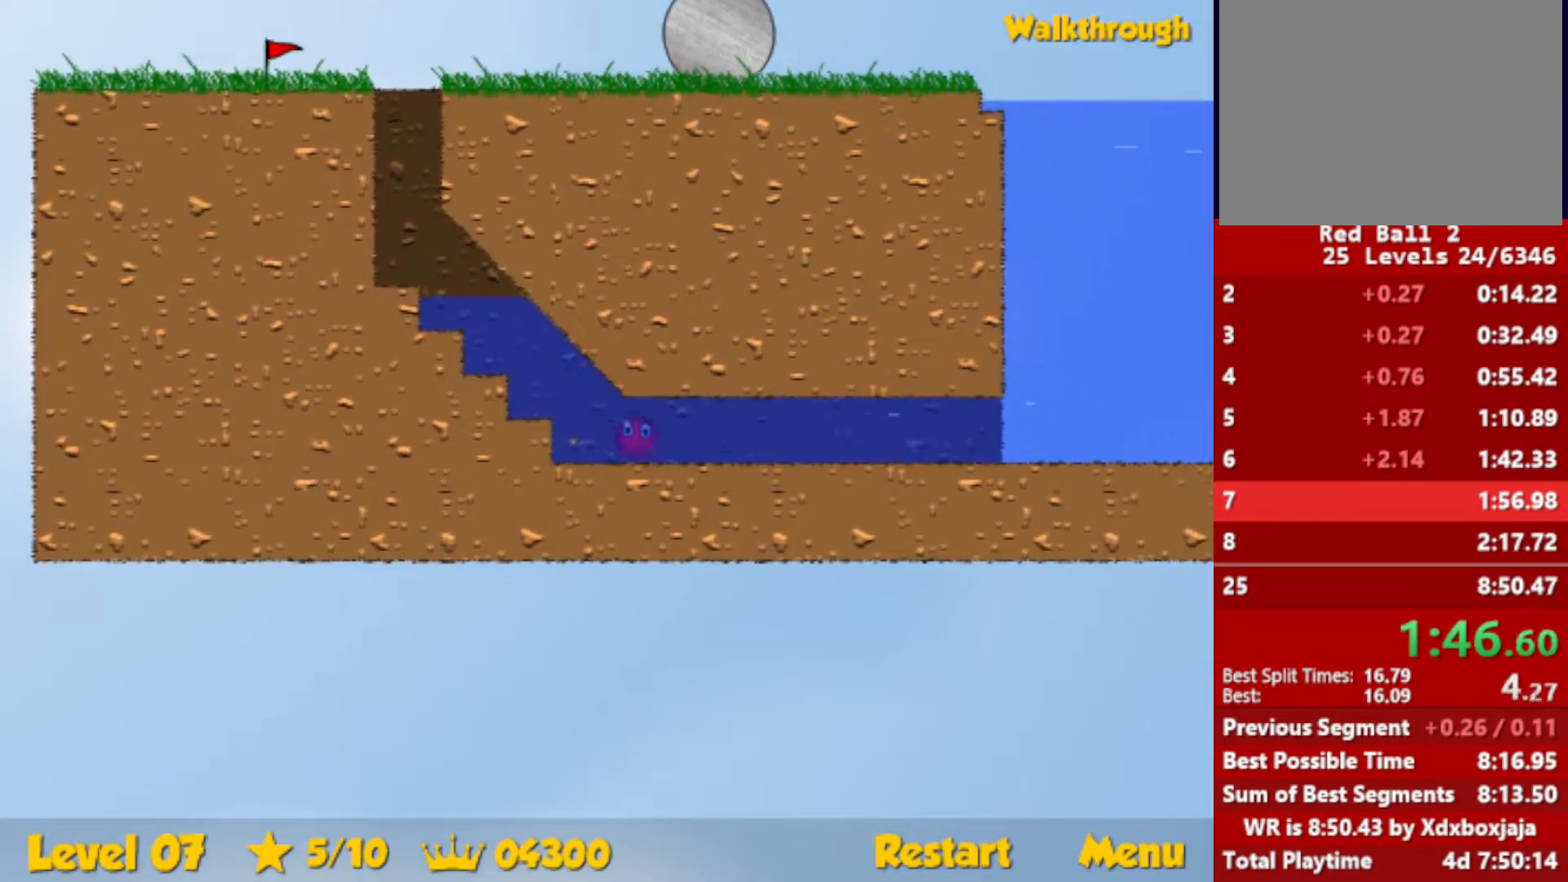
{"keys": ["down", "right", "up"], "events": [[83, "up", "down"]]}
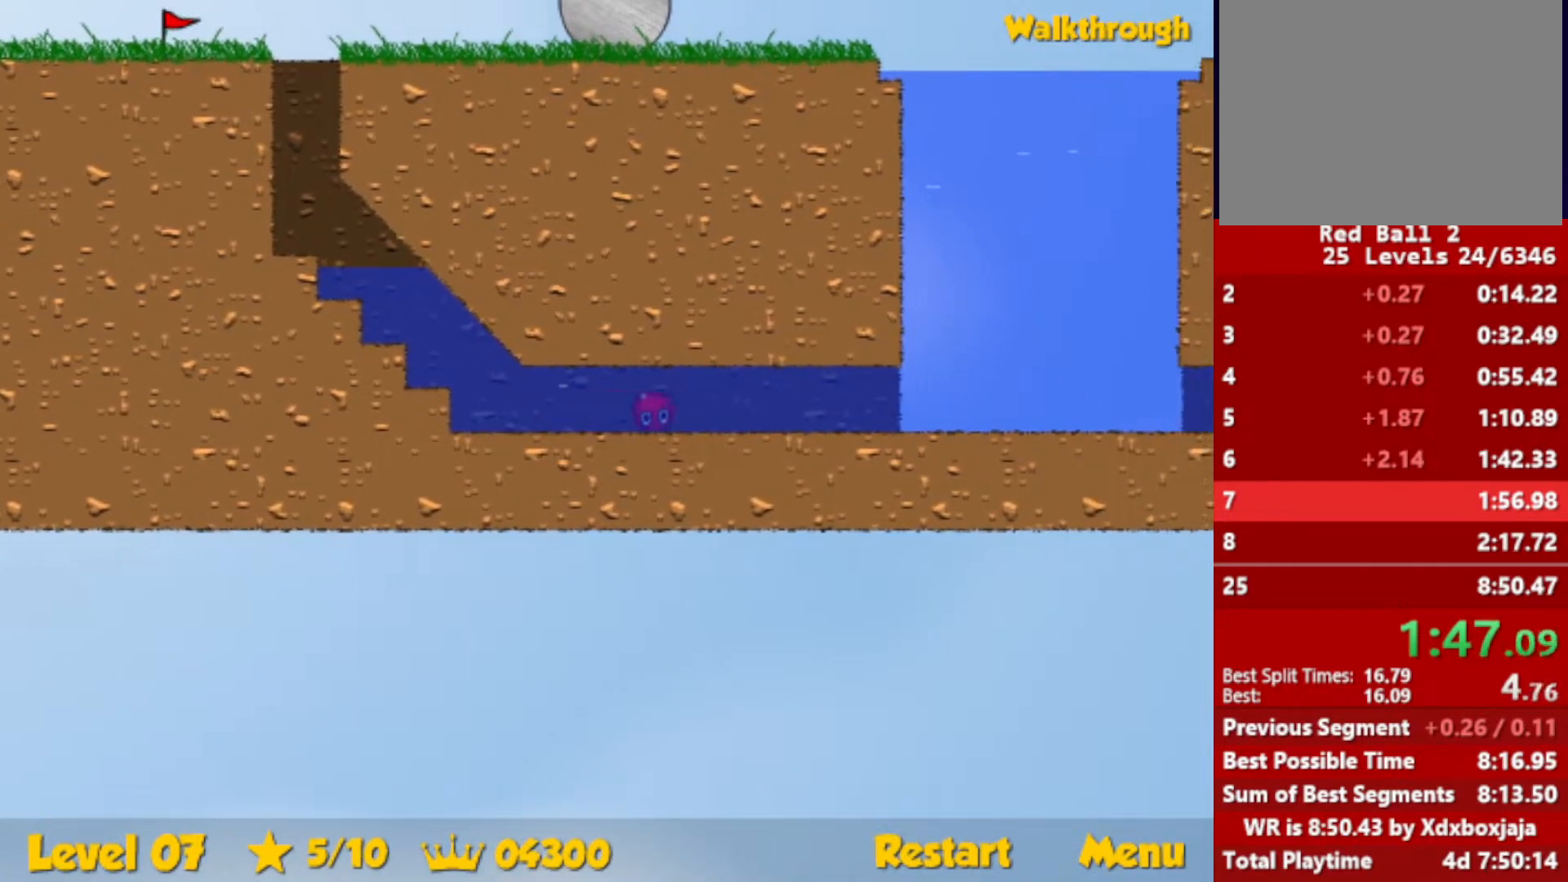
{"keys": ["down", "right"], "events": [[367, "up", "up"]]}
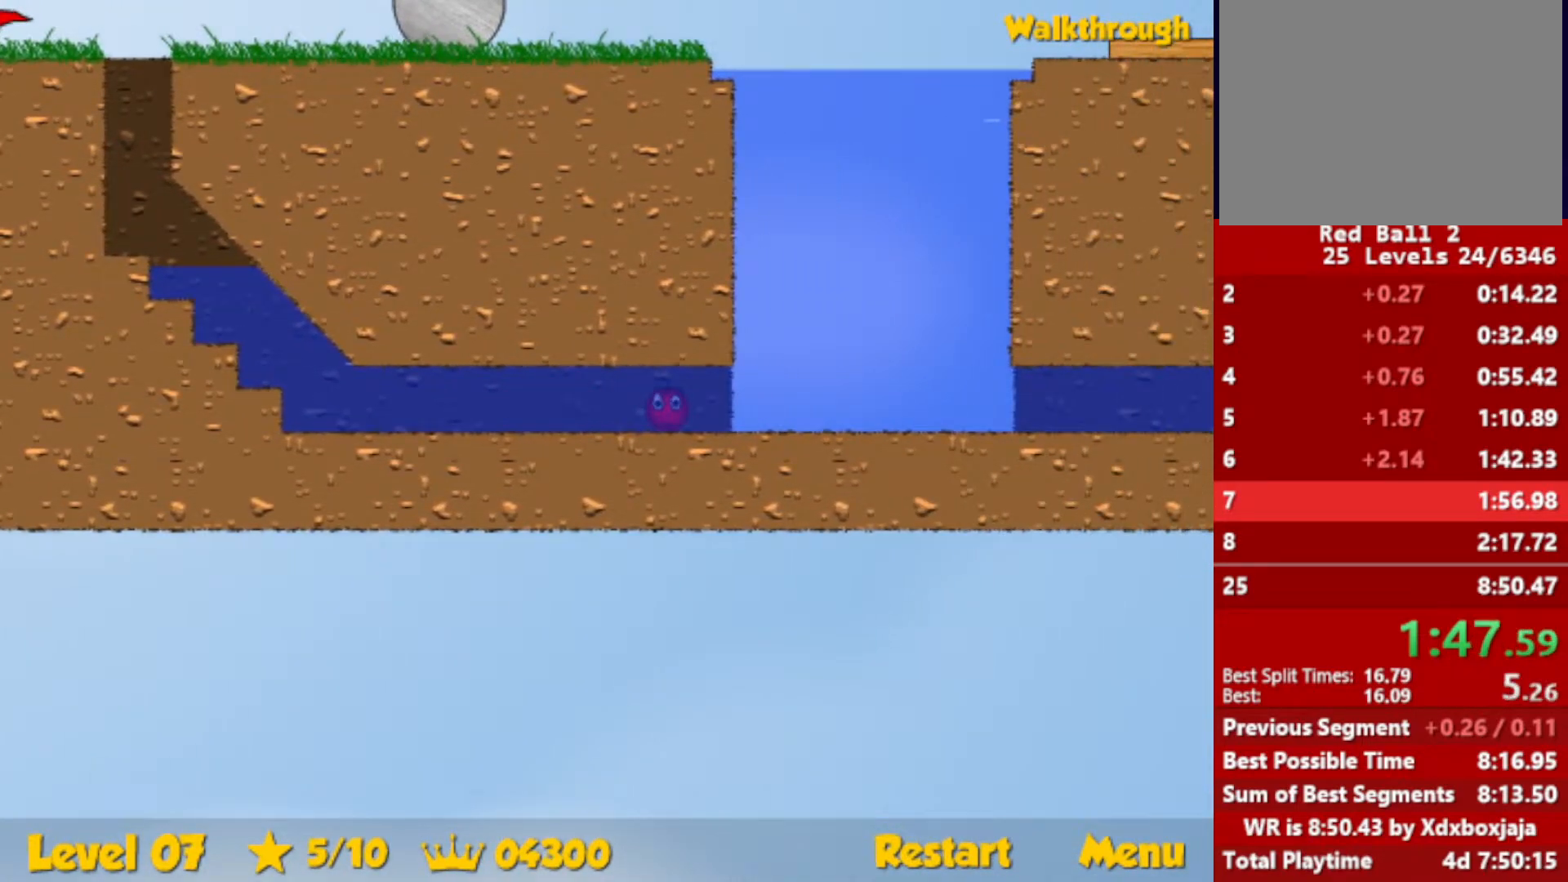
{"keys": ["right", "up"], "events": [[50, "up", "down"], [83, "down", "up"]]}
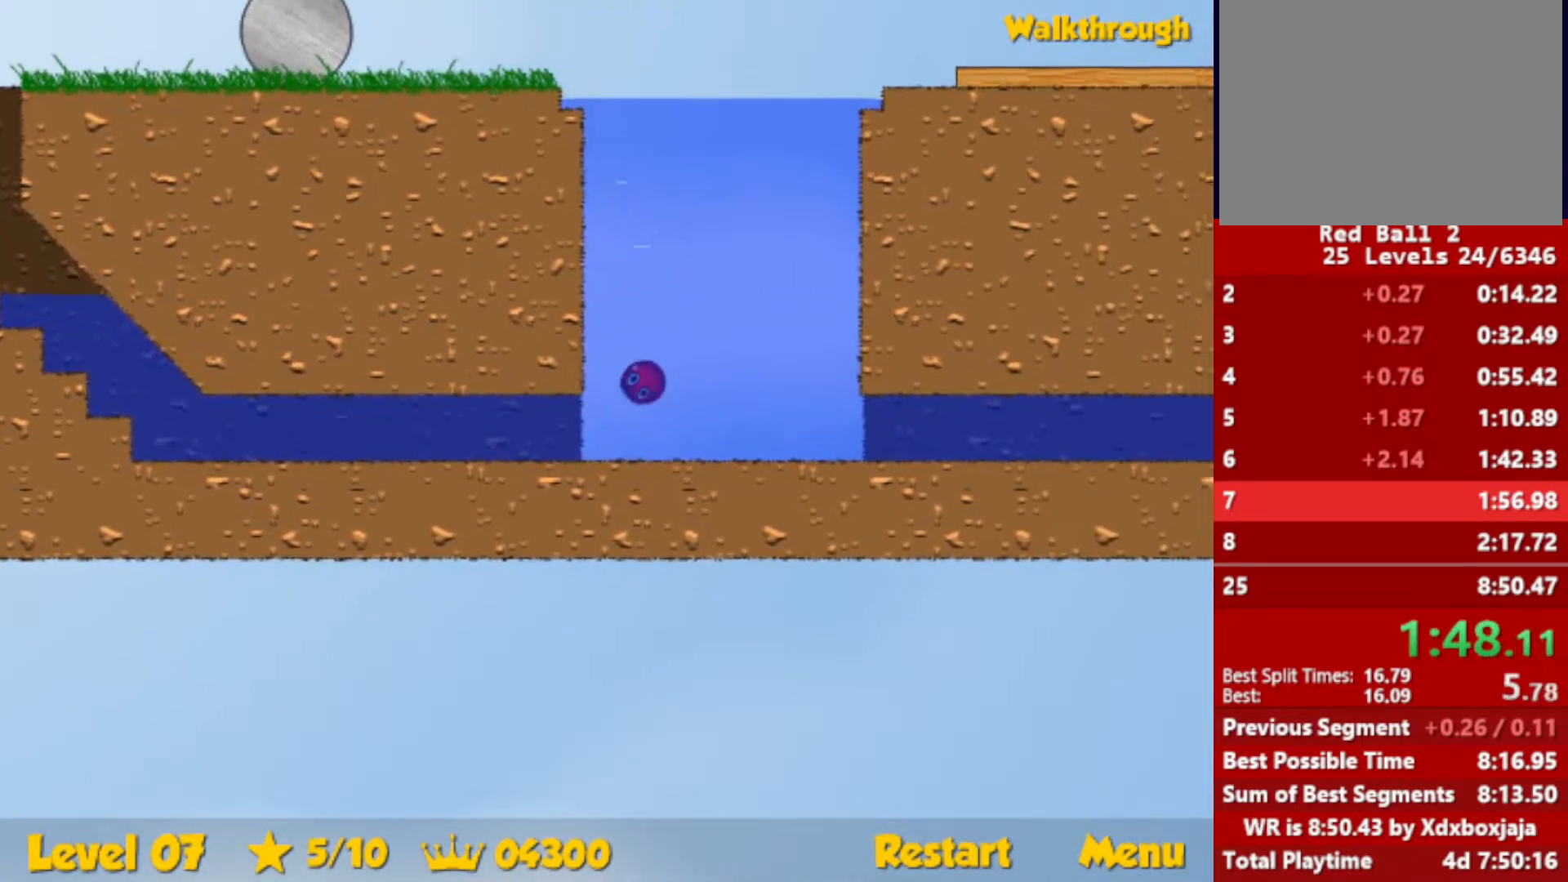
{"keys": ["right", "up"], "events": []}
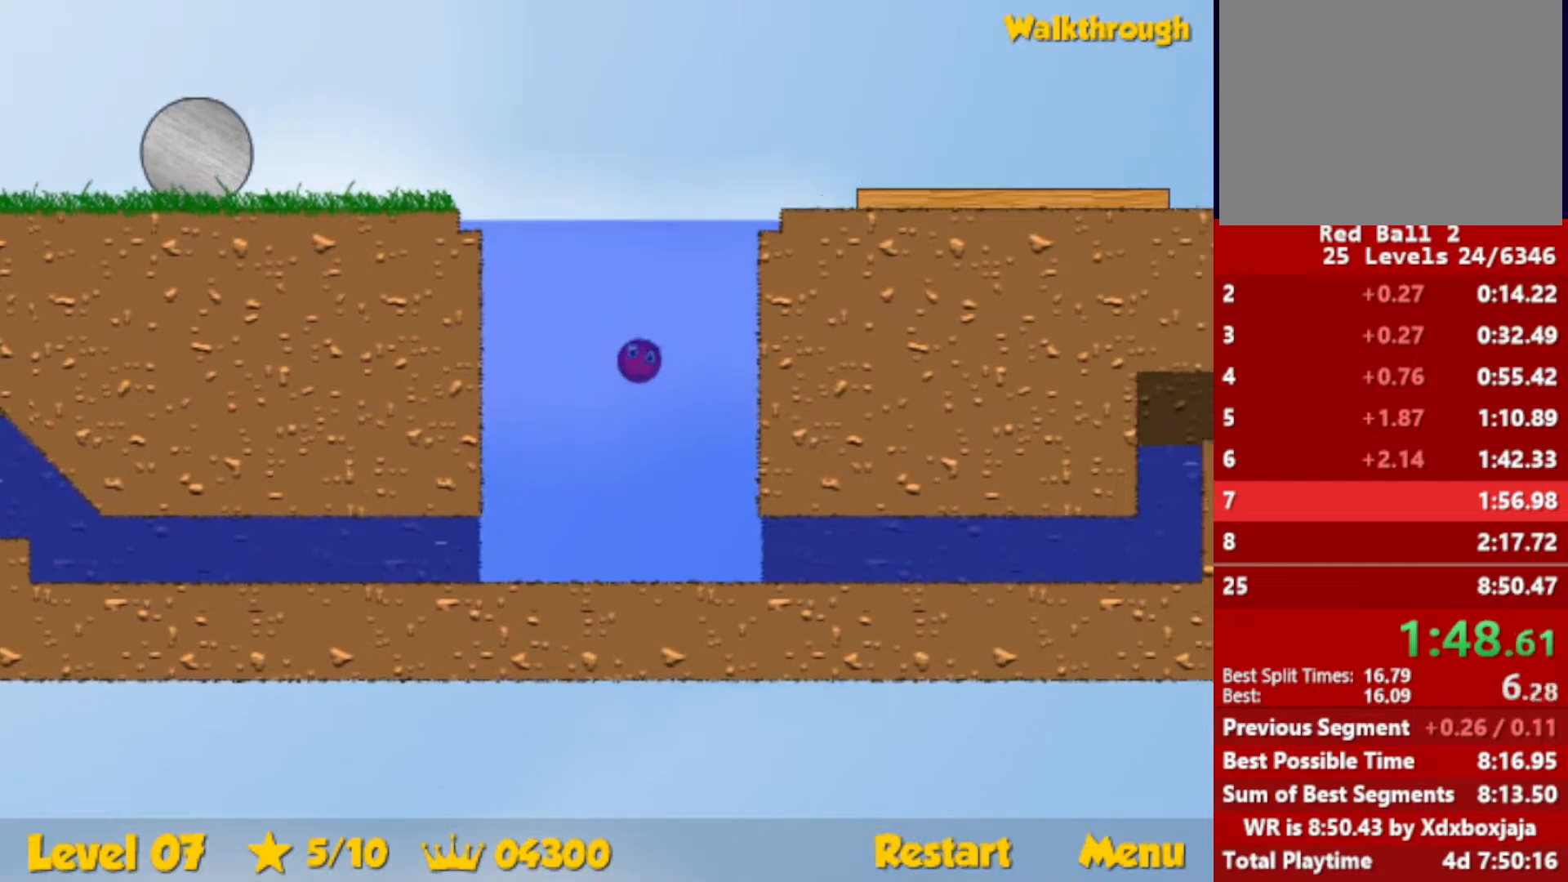
{"keys": ["down", "right"], "events": [[400, "up", "up"], [500, "down", "down"]]}
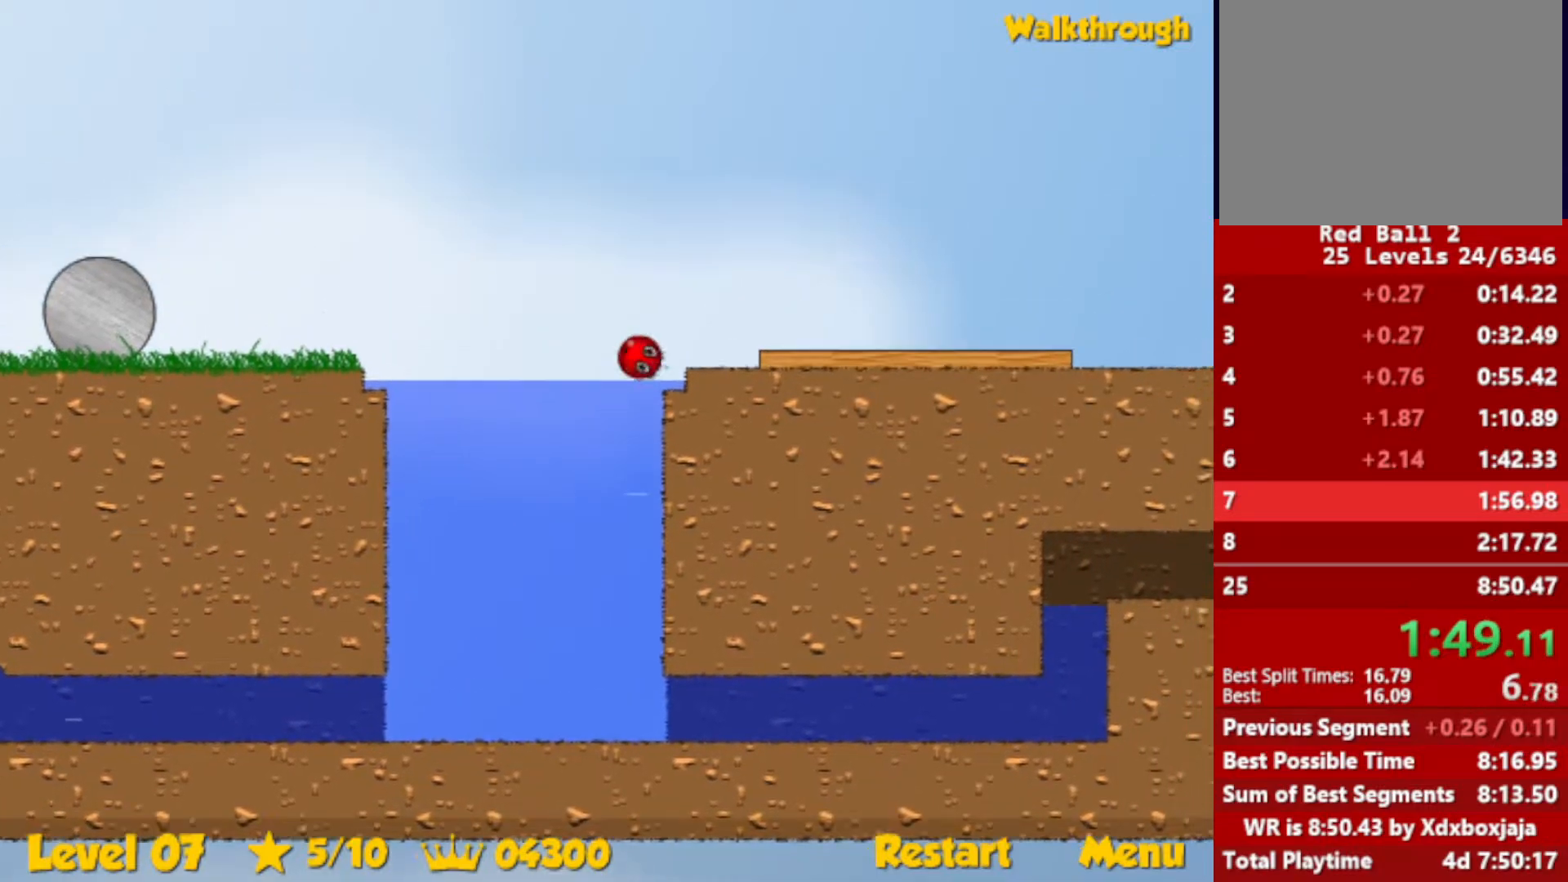
{"keys": ["down", "right"], "events": []}
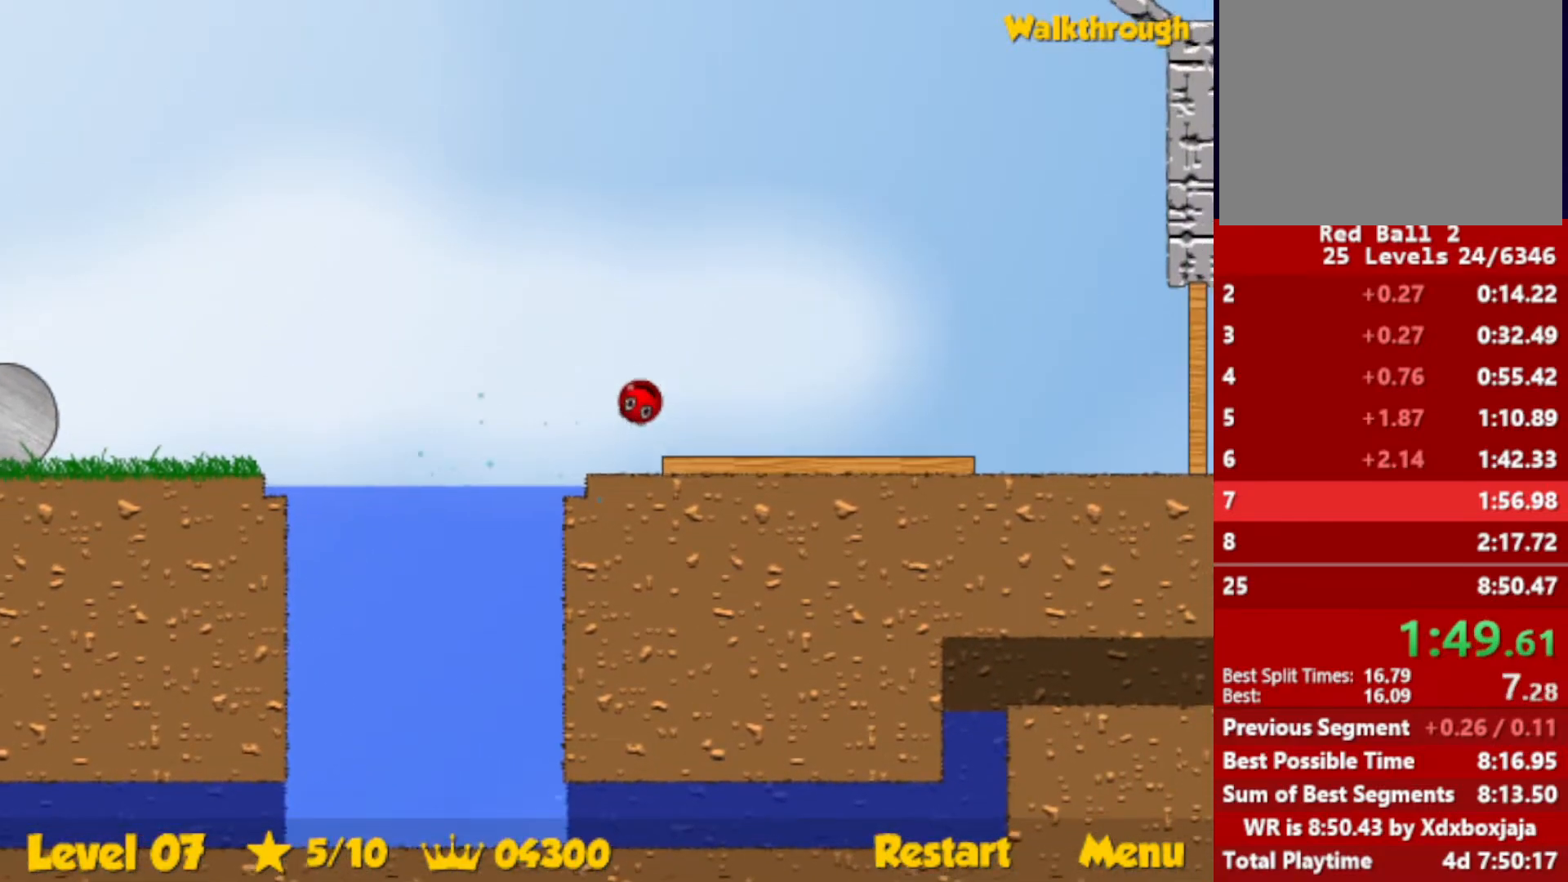
{"keys": ["right", "up"], "events": [[50, "down", "up"], [367, "up", "down"], [400, "escape", "down"], [500, "escape", "up"]]}
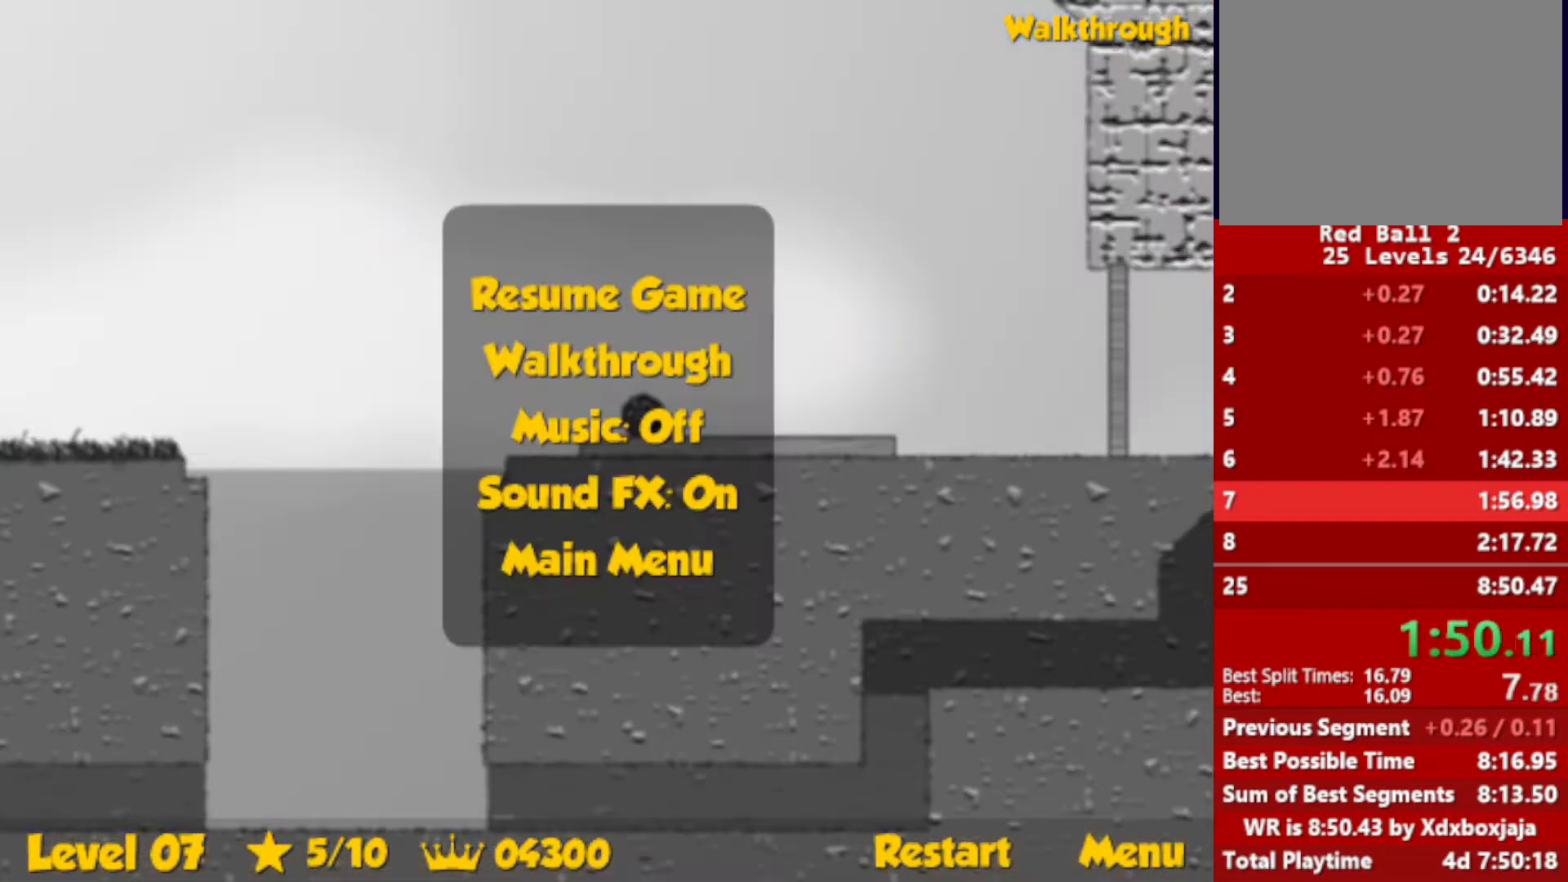
{"keys": ["right", "up"], "events": [[433, "escape", "down"], [500, "escape", "up"]]}
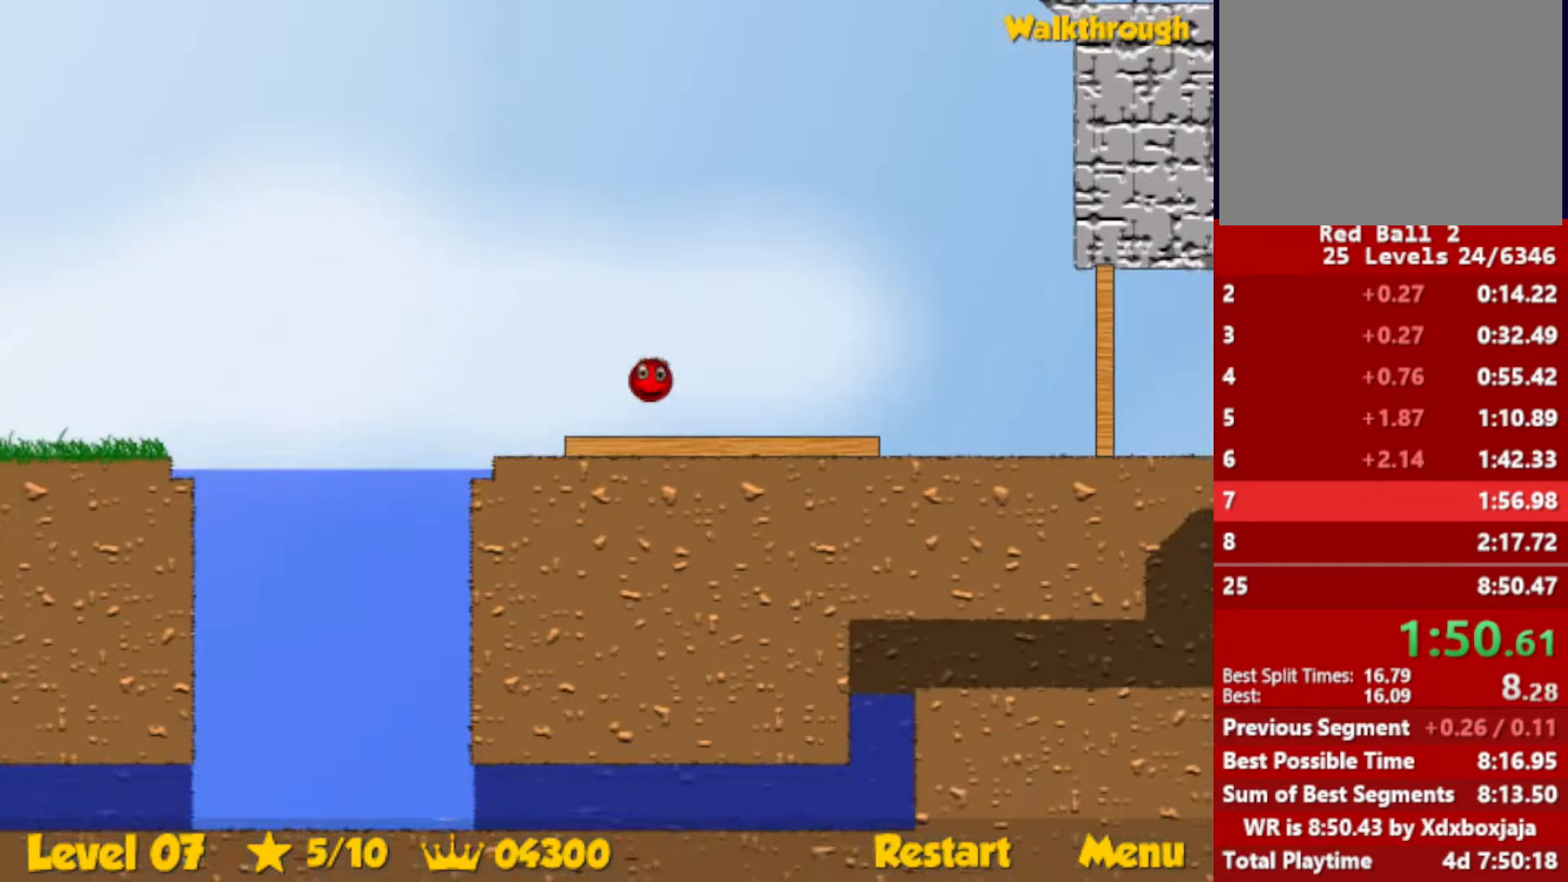
{"keys": ["right", "up"], "events": []}